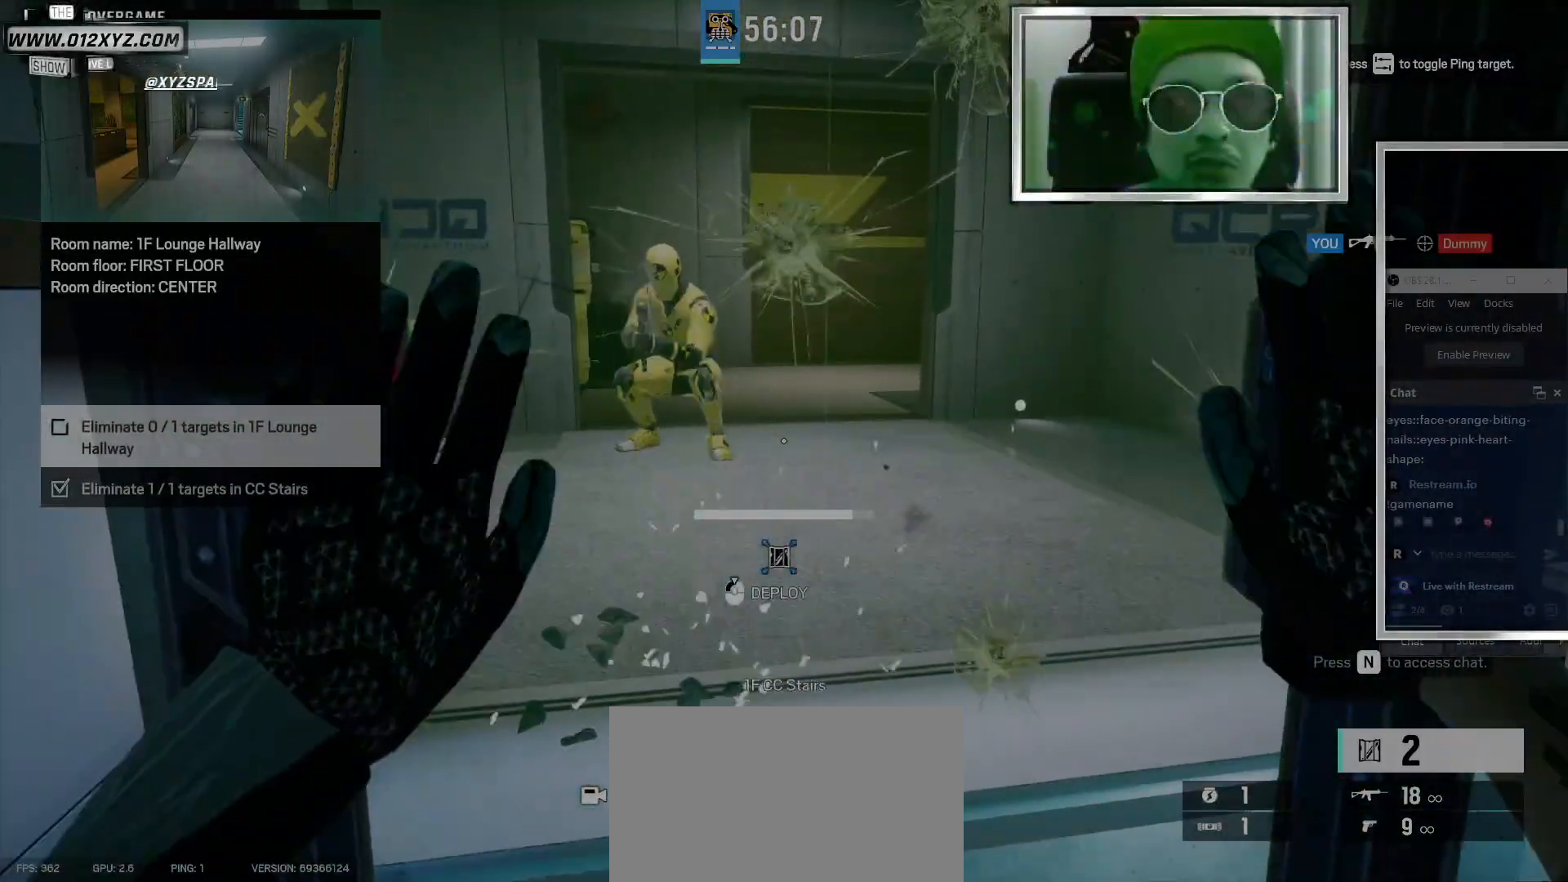
Gameplay with keyboard and mouse; each line is a JSON object with the keys and mouse buttons held at the frame after it. "events" lists presses ("down") and releases ("up") of "1", "2", "3", "4", "5", "a", "alt", "b", "c", "ctrl", "d", "e", "f", "g", "q", "r", "s", "shift", "space", "t", "tab", "v", "w", "x", "z", "mouse_left", "mouse_wheel" and "mouse_right" between this image and that frame as [ms after this image, input, new state], when the widget could be followed in between. "mouse_left", "mouse_wheel", "mouse_right" = the "left", "wheel", "right" buttons of the "mouse" list. No other keys are recorded. "wheel" means that the mouse wheel is clicked or scrolled. Not read: mouse_move.
{"keys": [], "mouse": [], "events": [[333, "mouse_left", "up"], [367, "c", "down"], [500, "c", "up"]]}
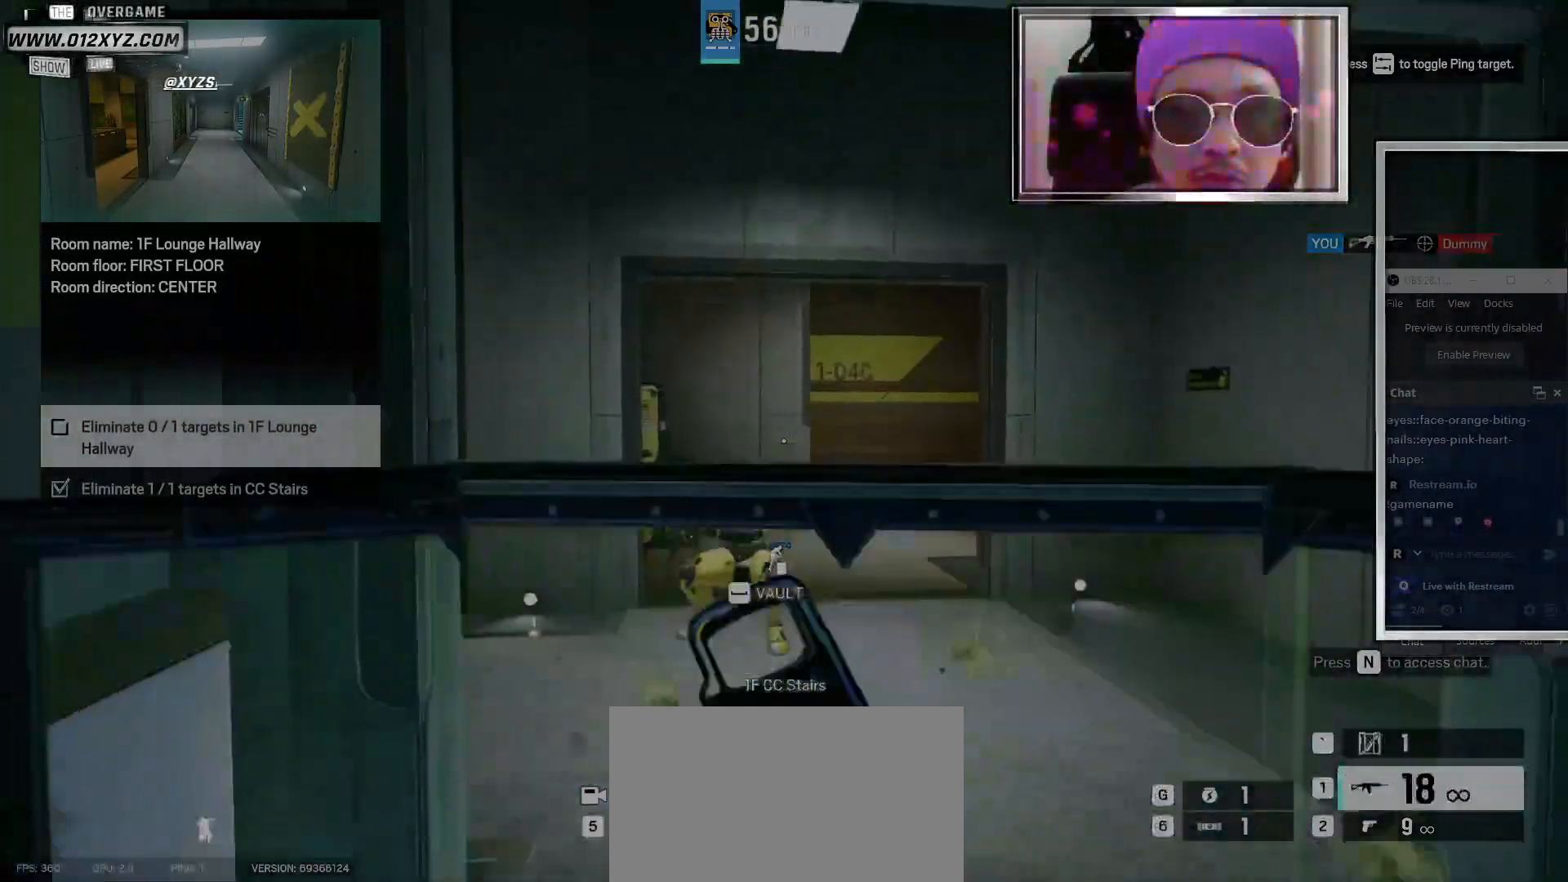
{"keys": [], "mouse": [], "events": [[367, "mouse_right", "down"], [467, "mouse_right", "up"]]}
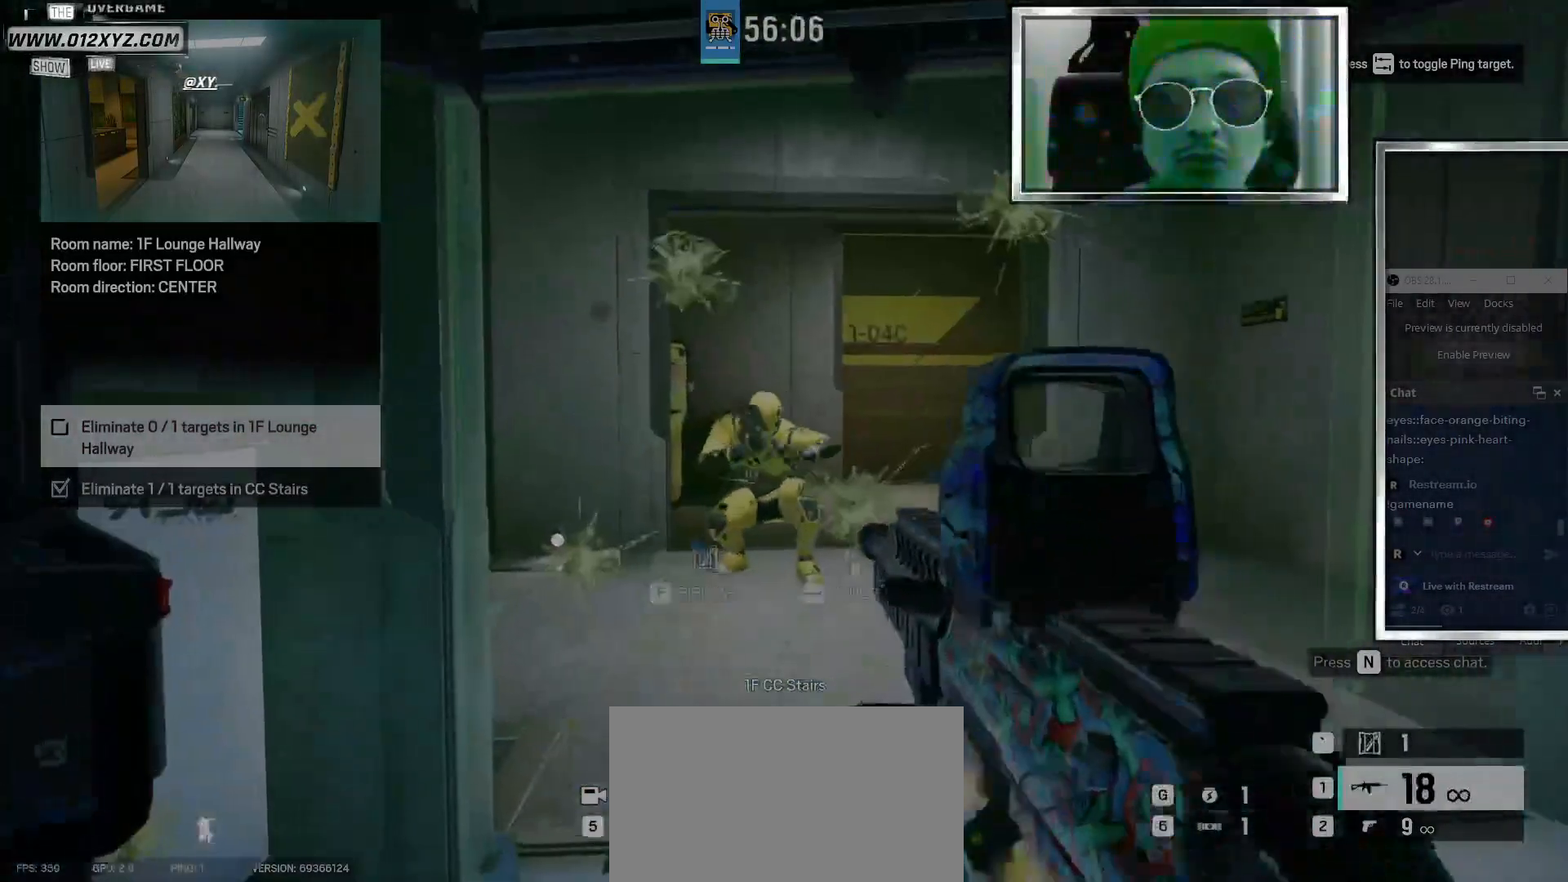
{"keys": [], "mouse": ["left"], "events": [[33, "c", "down"], [133, "c", "up"], [367, "mouse_left", "down"]]}
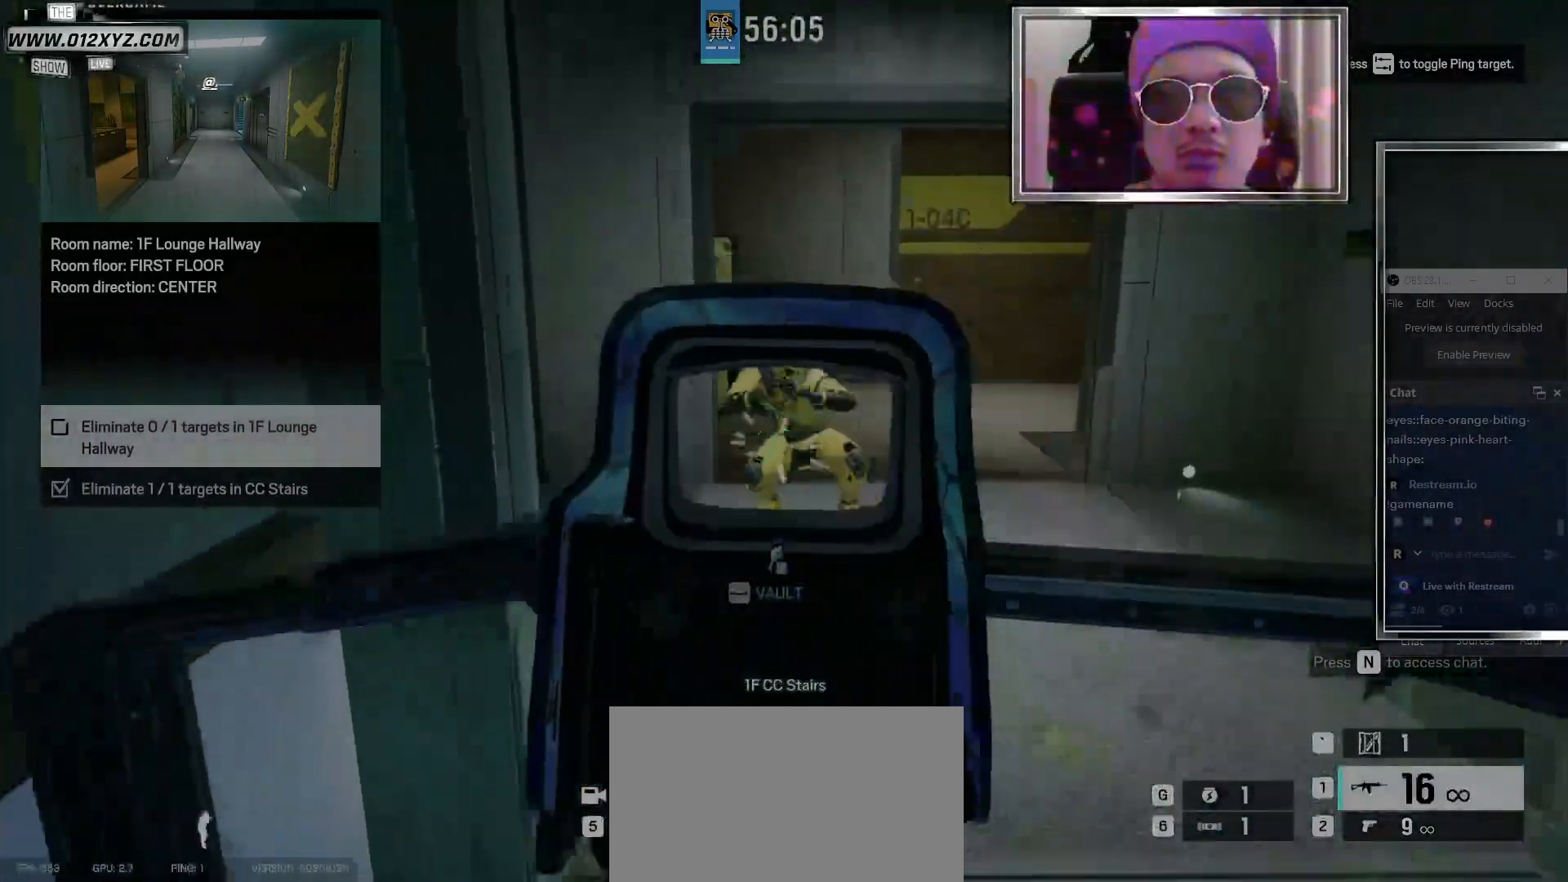
{"keys": [], "mouse": [], "events": [[300, "mouse_left", "up"]]}
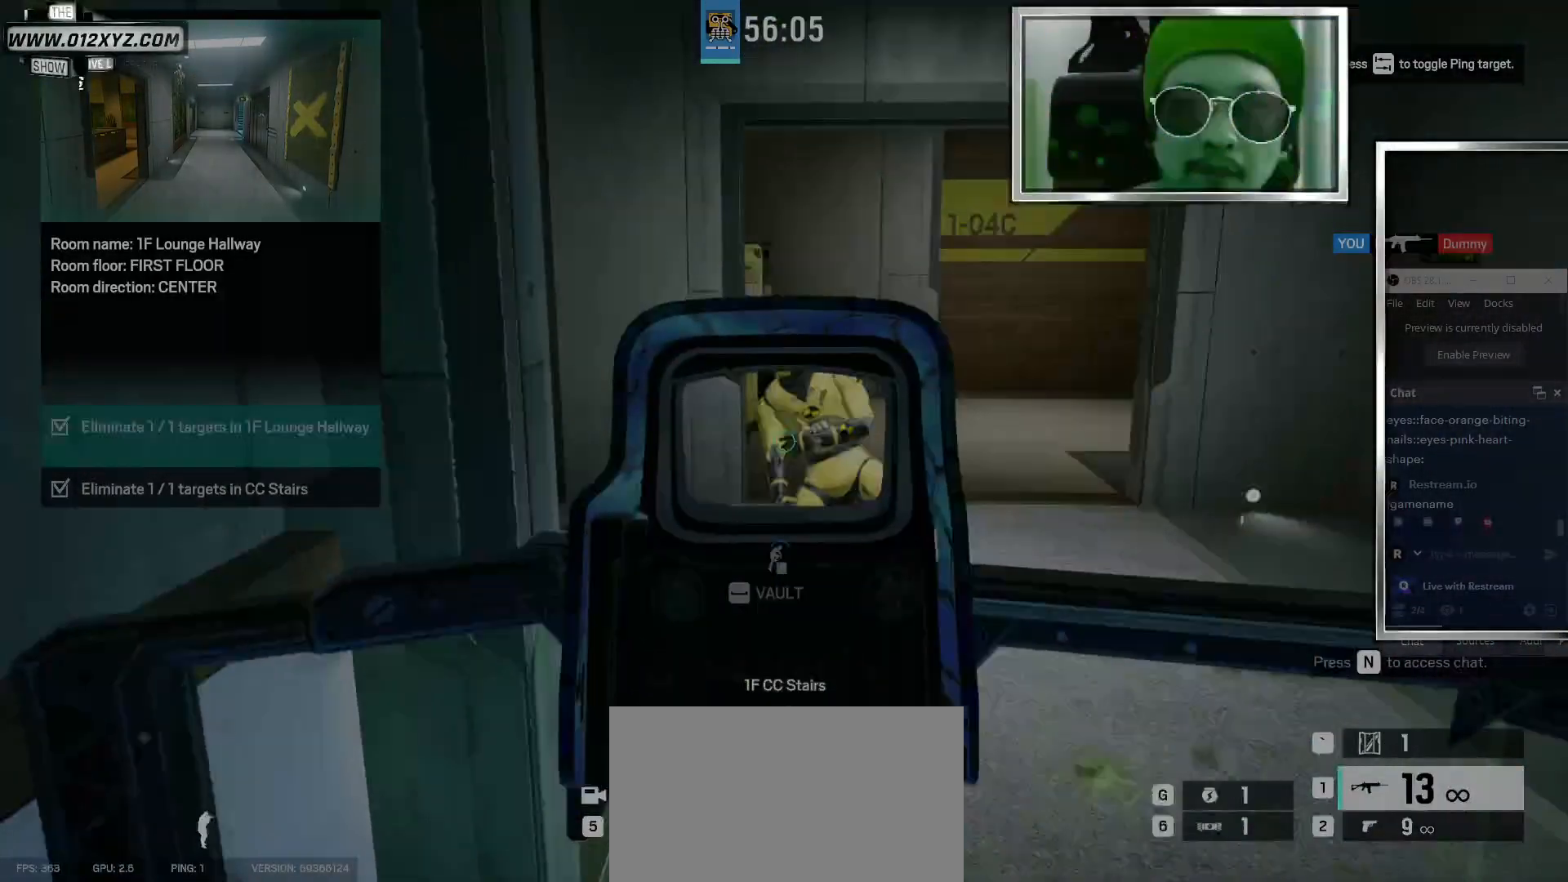
{"keys": ["c"], "mouse": [], "events": [[167, "f", "down"], [233, "f", "up"], [400, "c", "down"]]}
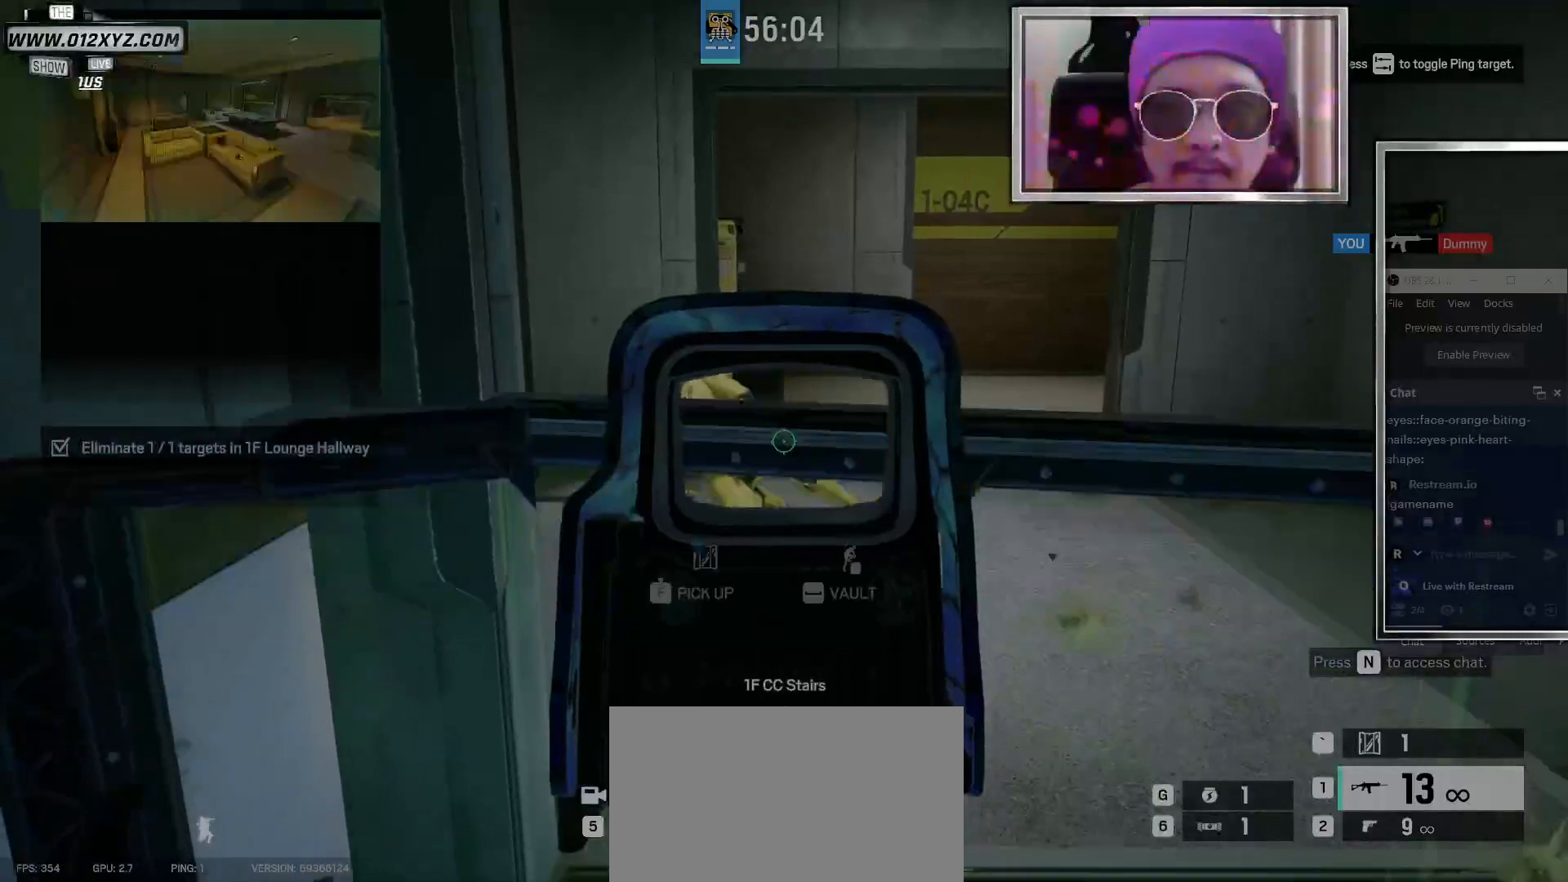
{"keys": [], "mouse": [], "events": [[33, "c", "up"]]}
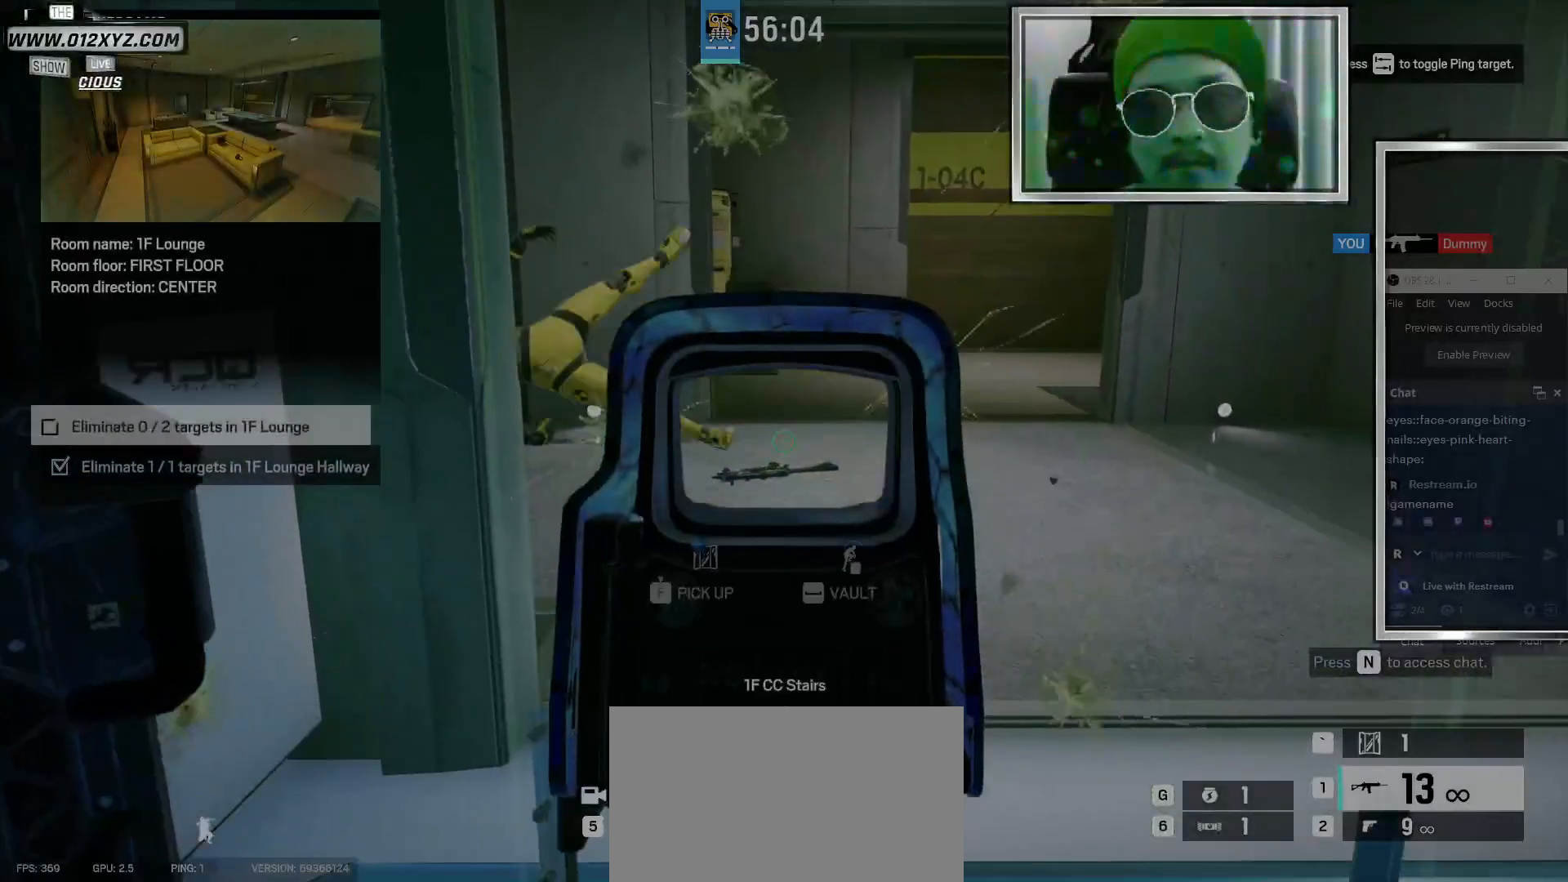
{"keys": ["f"], "mouse": [], "events": [[33, "f", "down"]]}
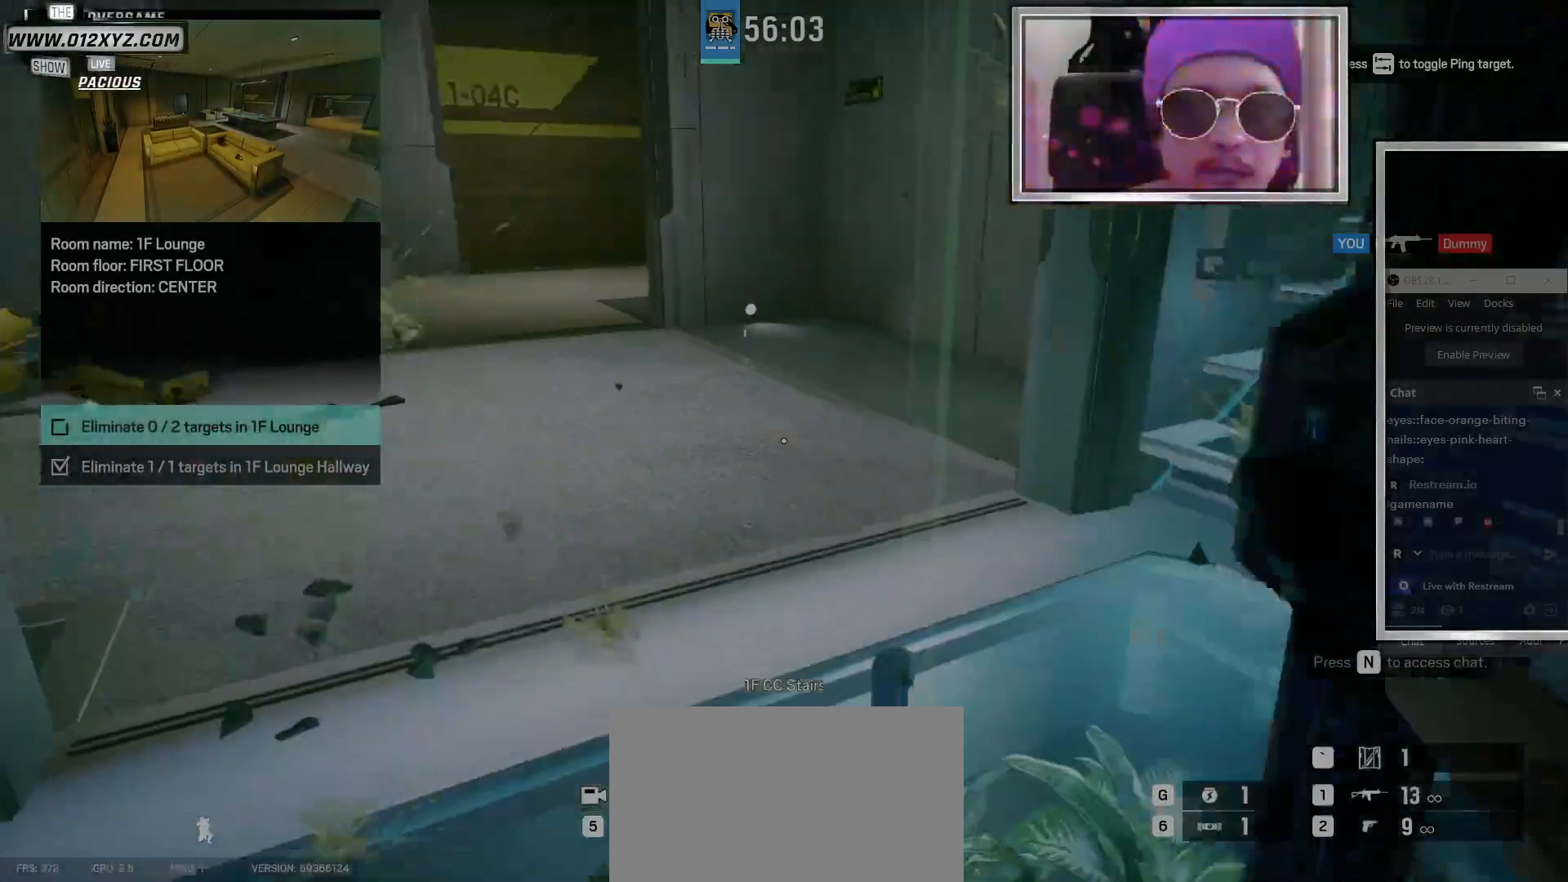
{"keys": ["f", "w"], "mouse": [], "events": [[433, "w", "down"]]}
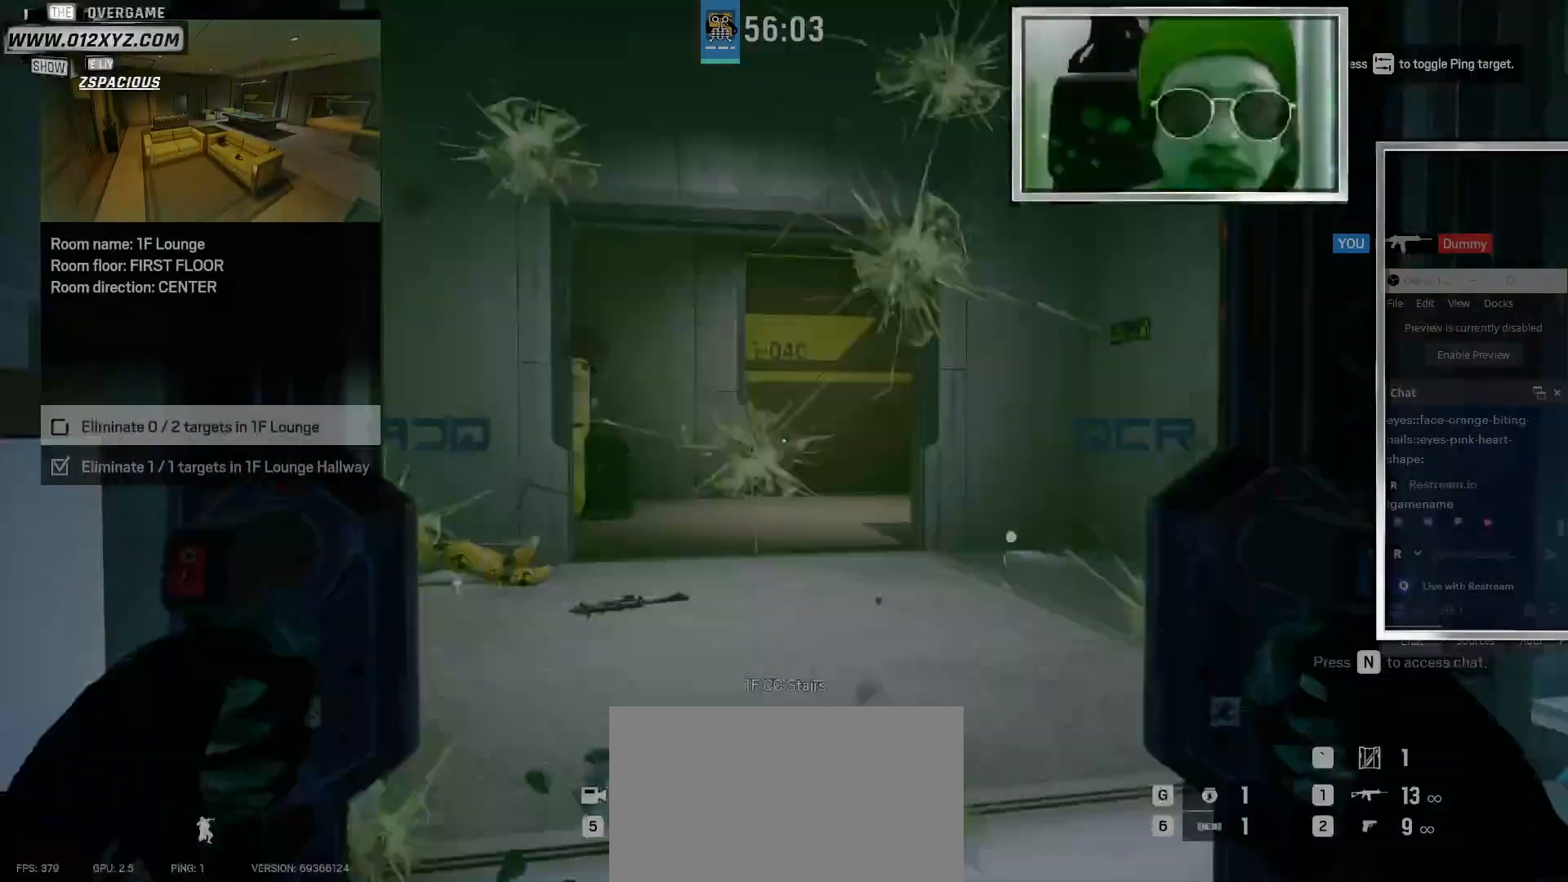
{"keys": ["w"], "mouse": [], "events": [[300, "f", "up"]]}
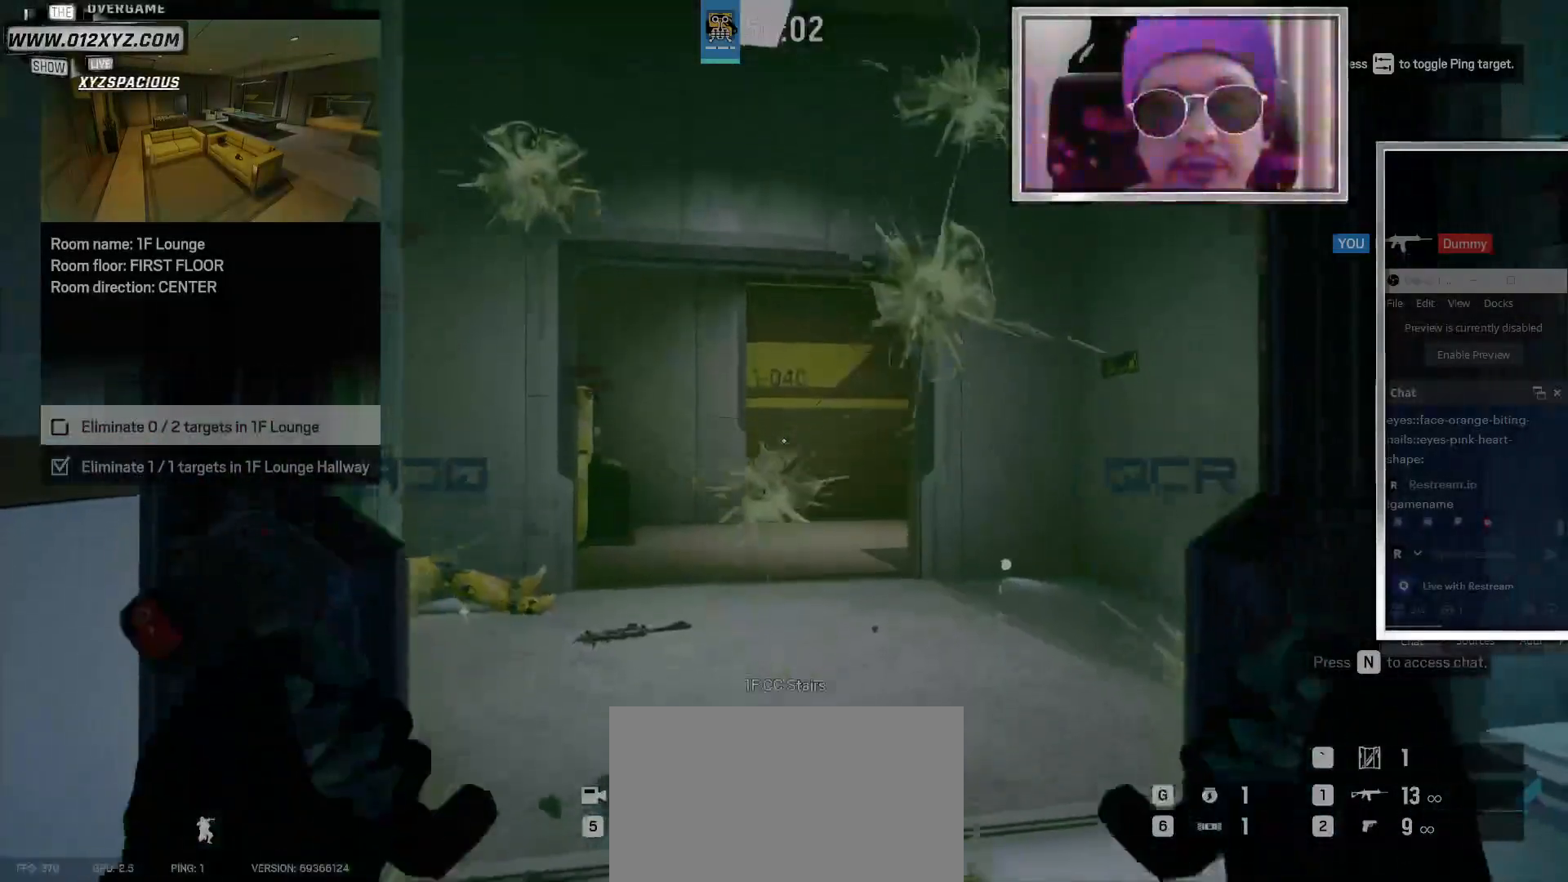
{"keys": ["d", "w"], "mouse": [], "events": [[267, "d", "down"]]}
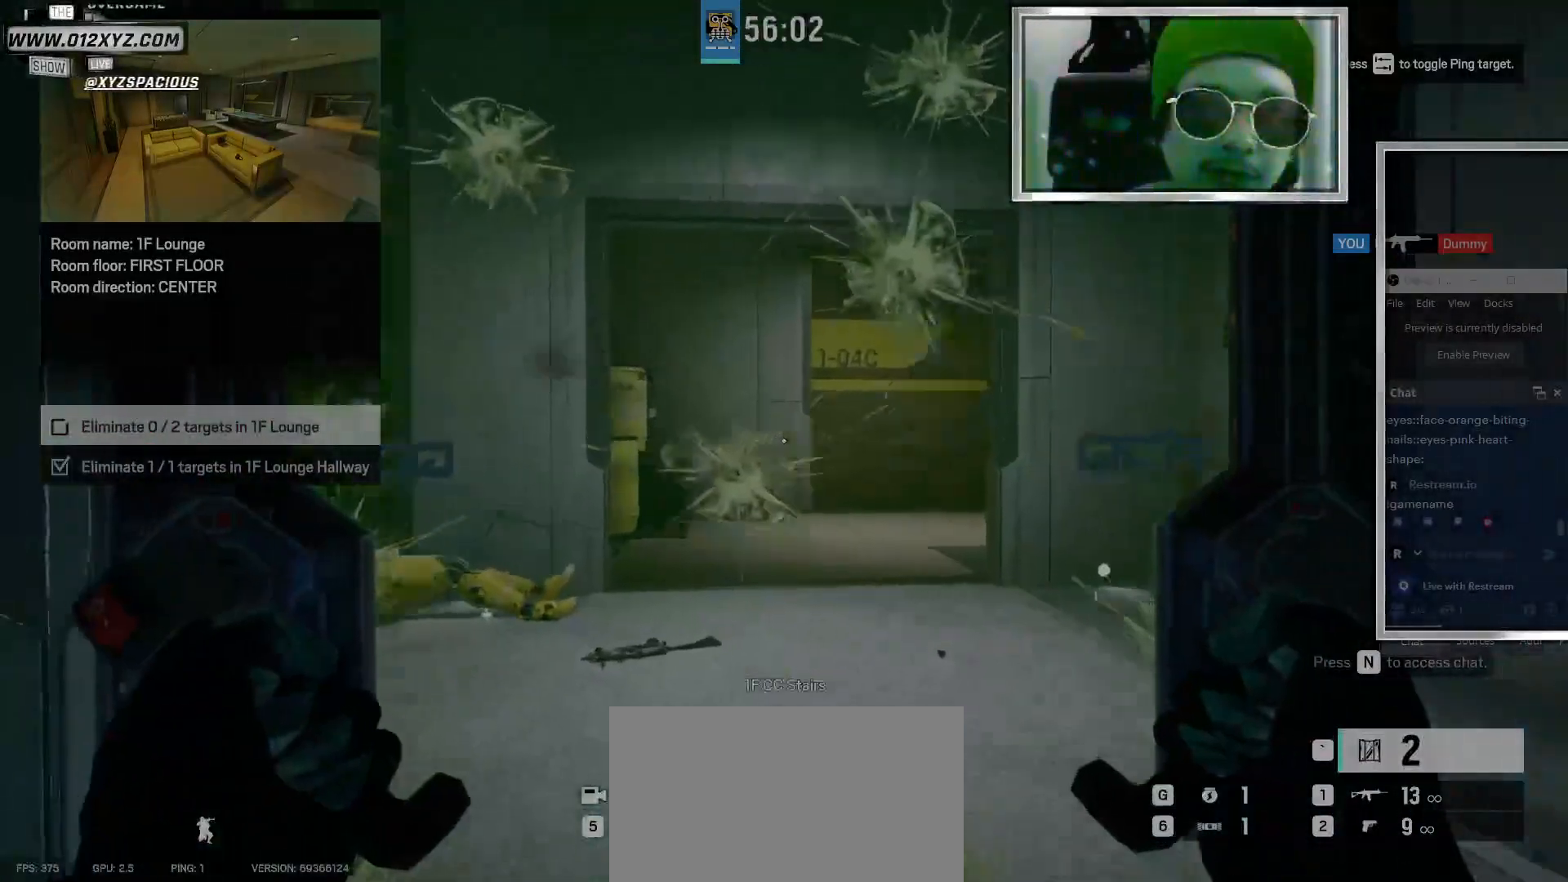
{"keys": ["d"], "mouse": [], "events": [[367, "w", "up"]]}
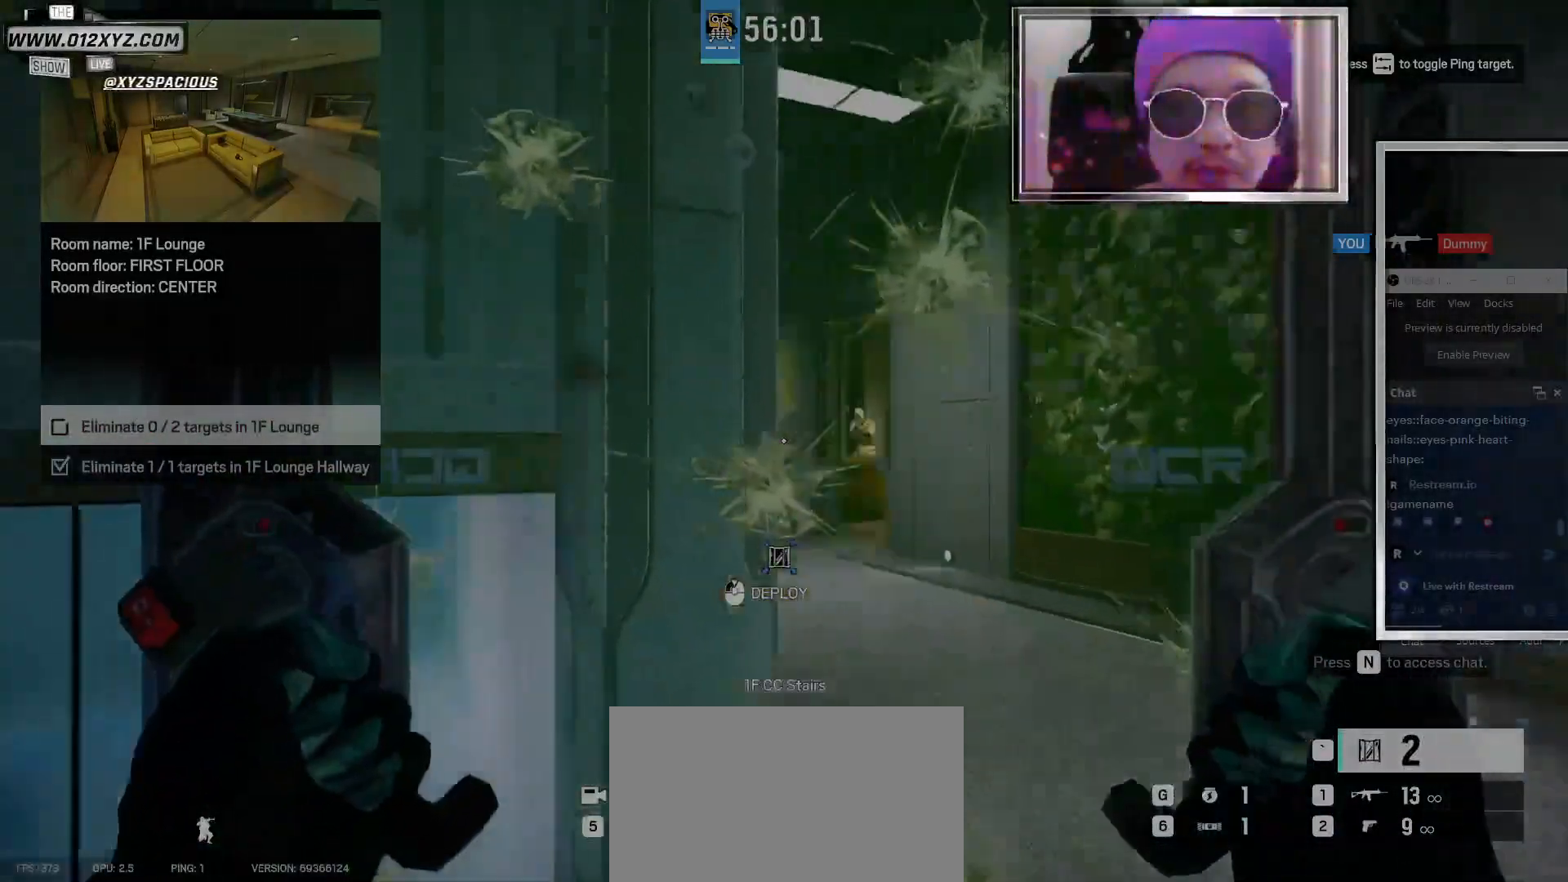
{"keys": ["d"], "mouse": [], "events": []}
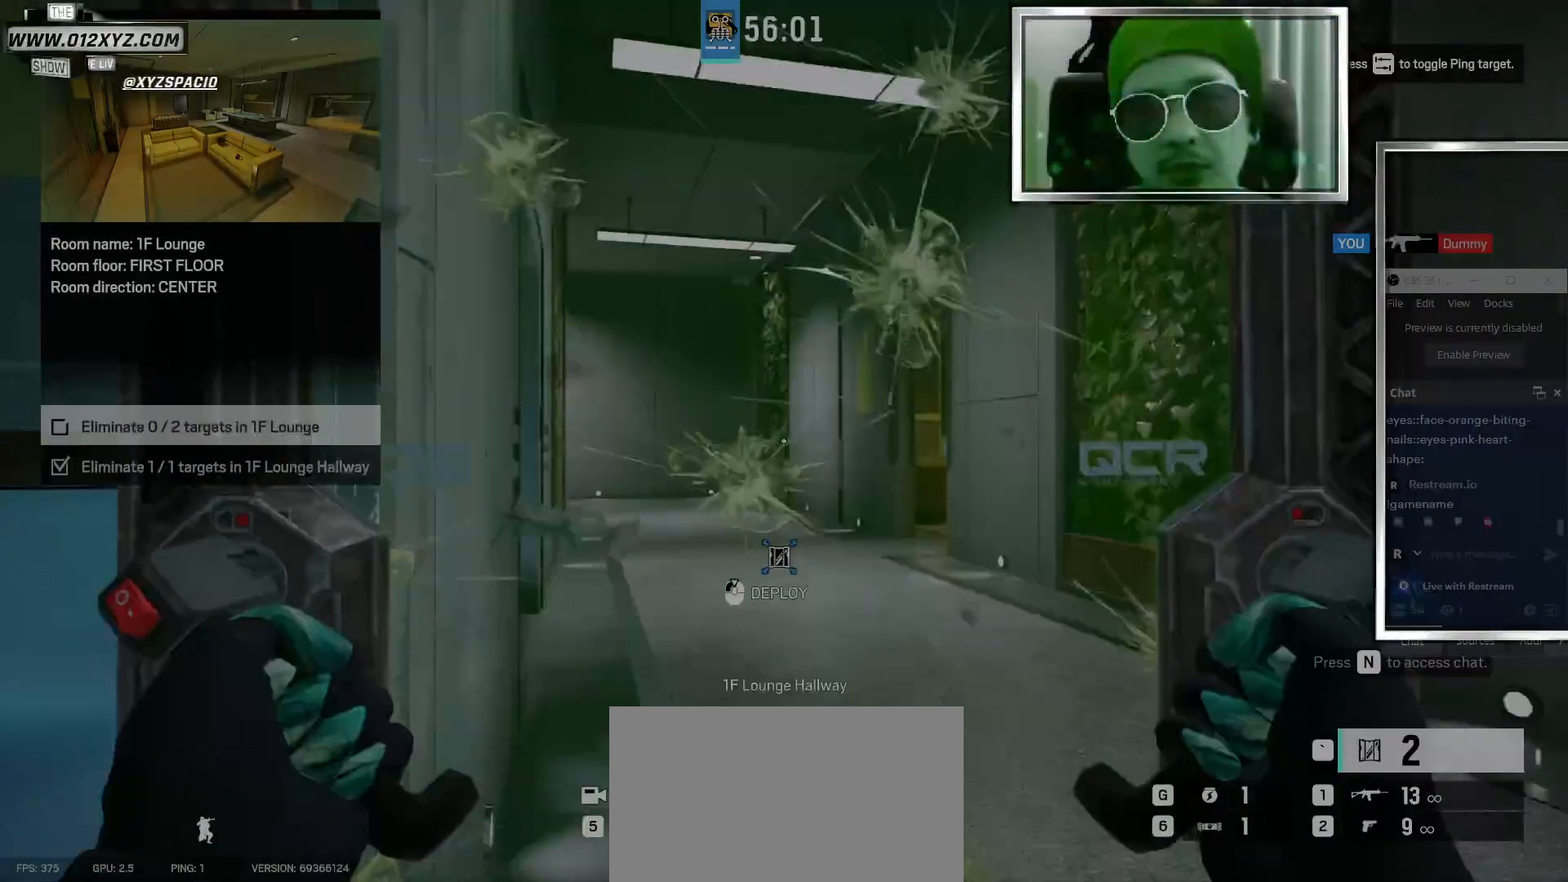
{"keys": ["w"], "mouse": [], "events": [[33, "w", "down"], [267, "d", "up"]]}
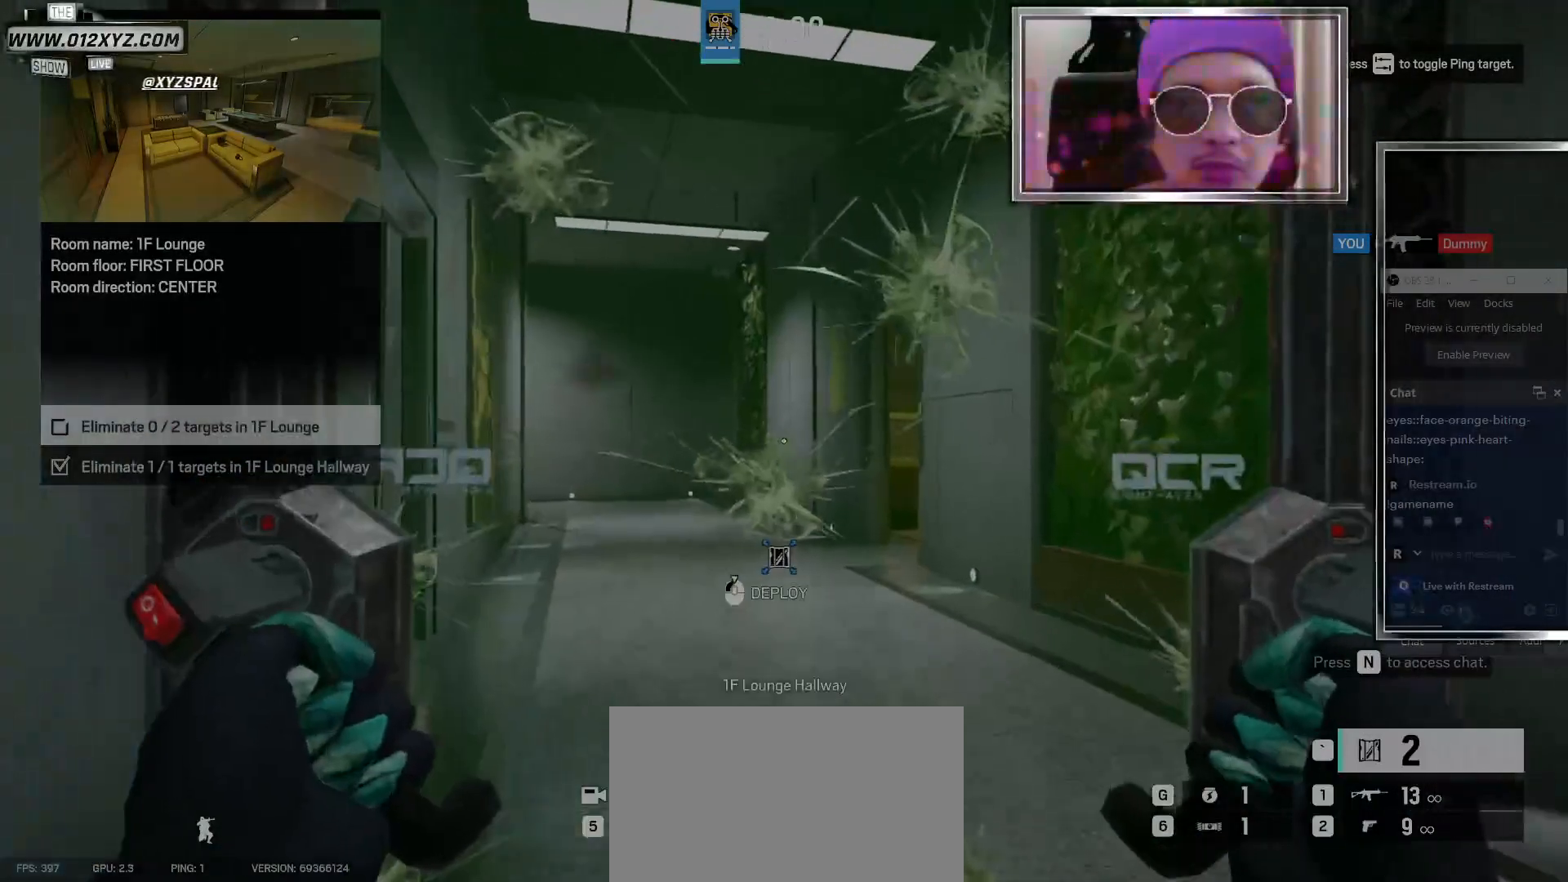
{"keys": ["a", "w"], "mouse": [], "events": [[400, "a", "down"]]}
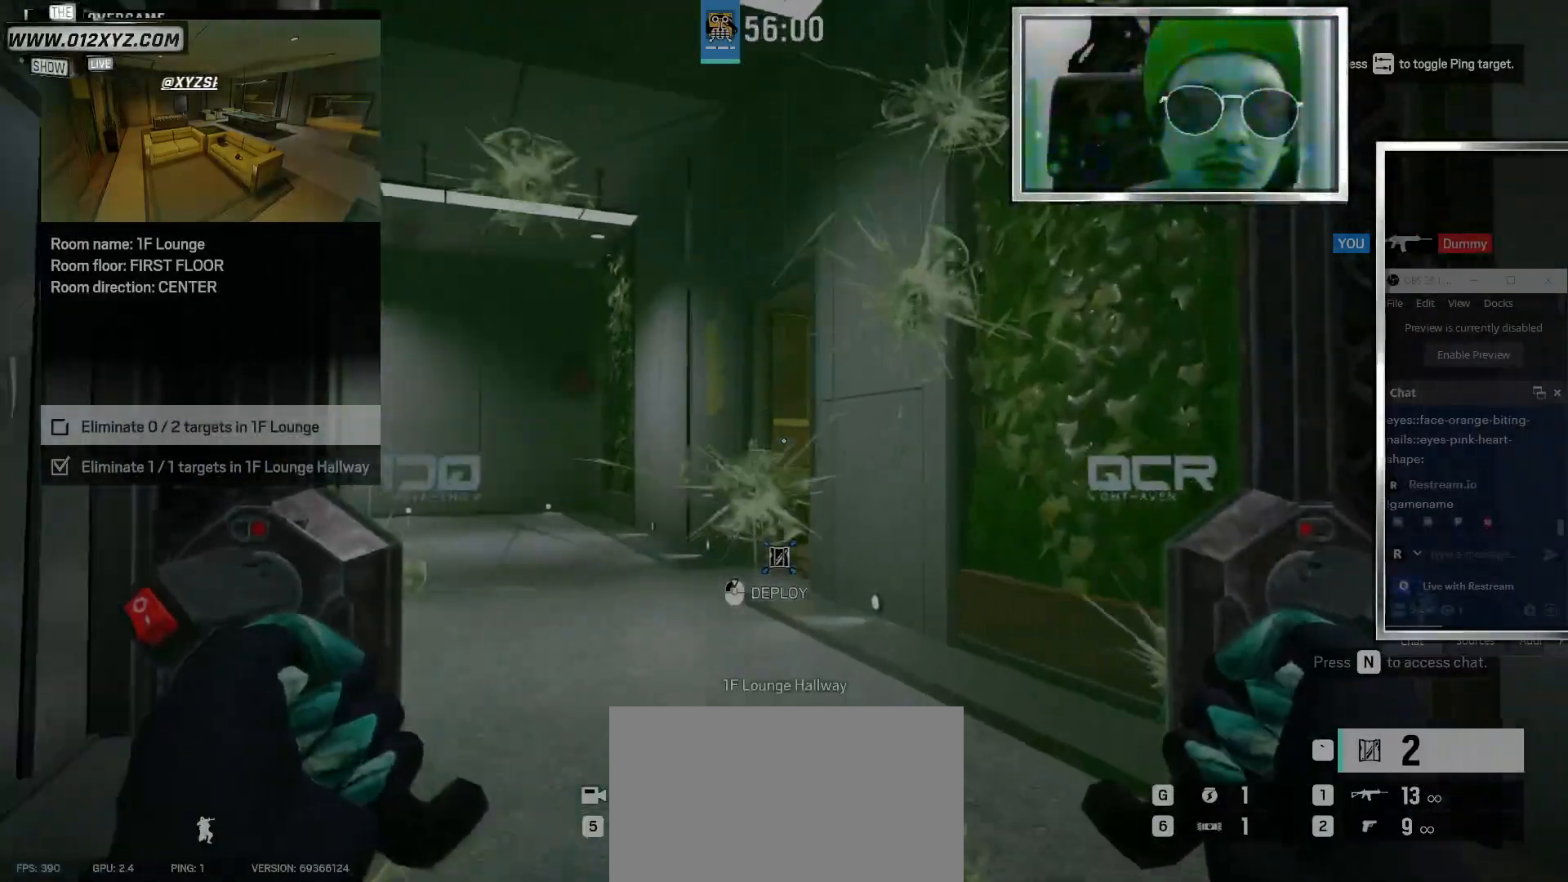
{"keys": ["a", "w"], "mouse": [], "events": []}
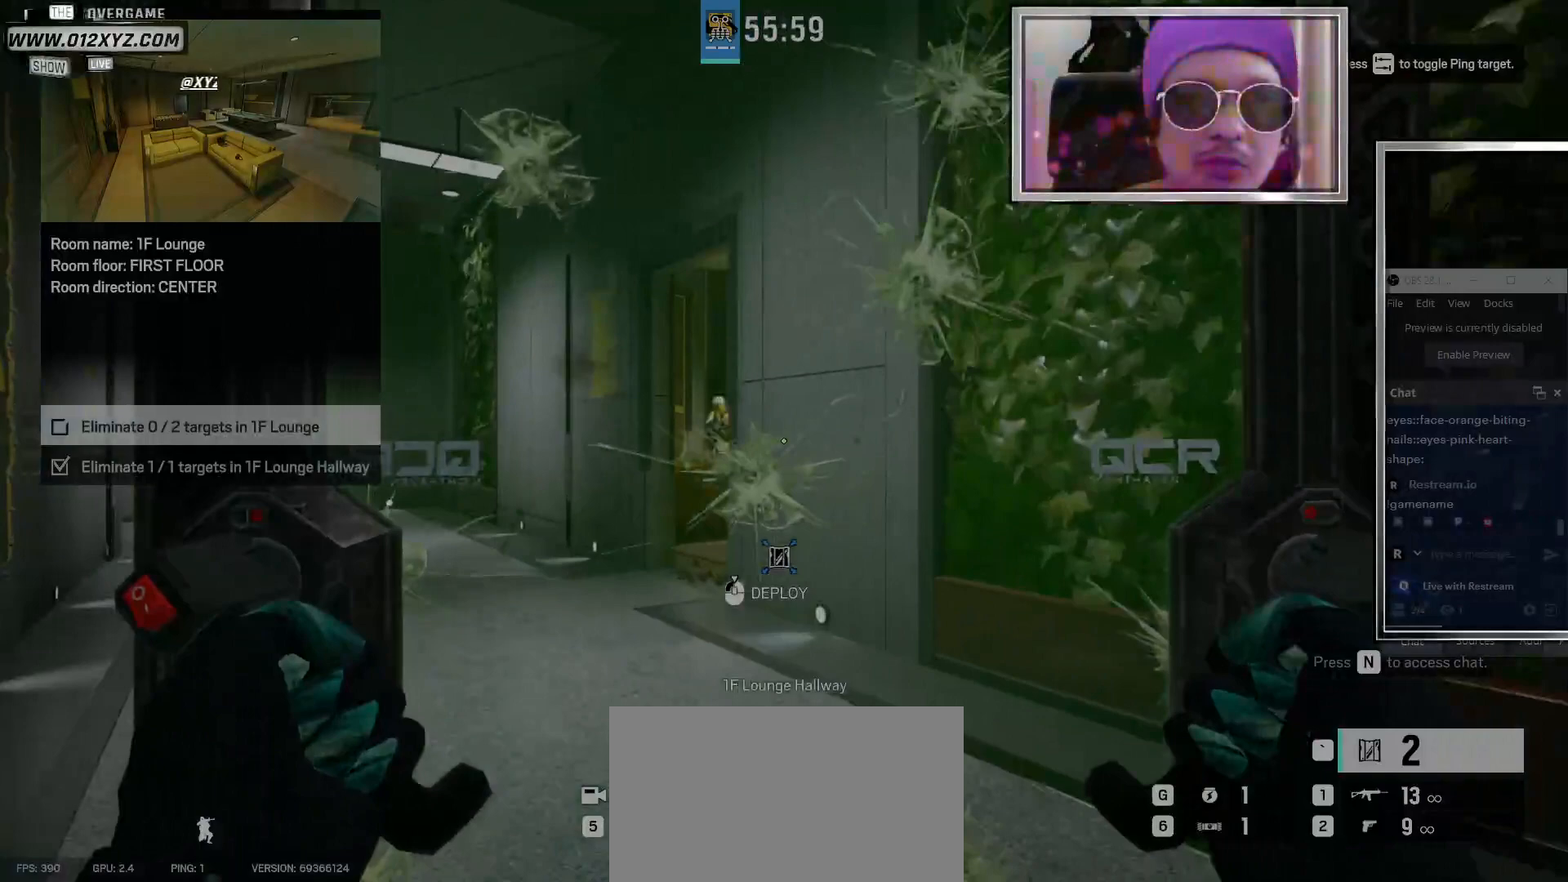
{"keys": ["a", "w"], "mouse": [], "events": []}
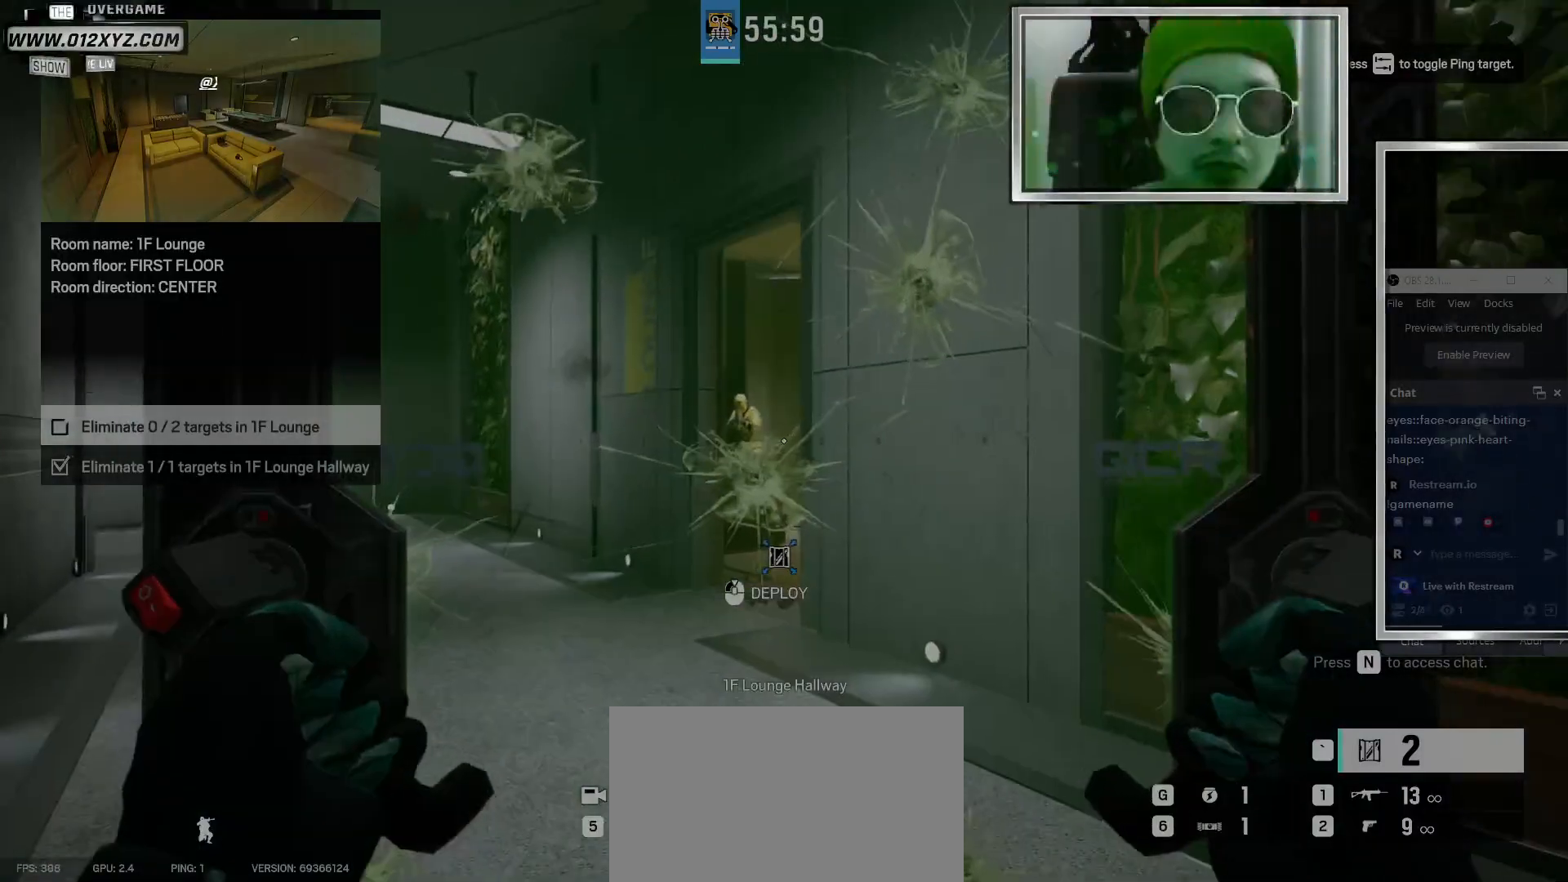
{"keys": ["a", "w"], "mouse": [], "events": []}
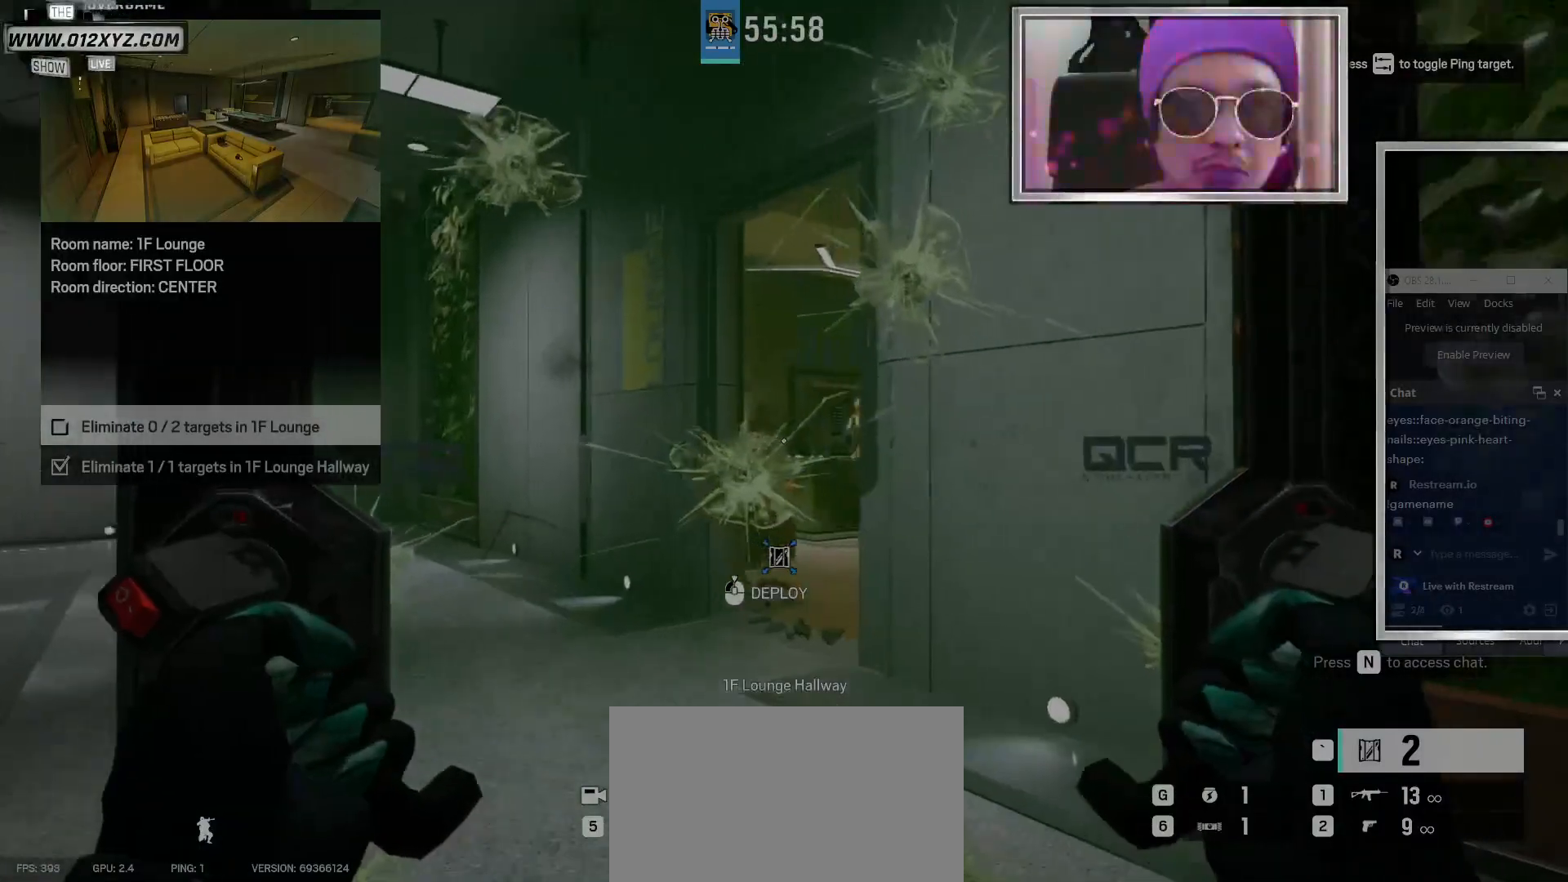
{"keys": ["w"], "mouse": [], "events": [[400, "a", "up"]]}
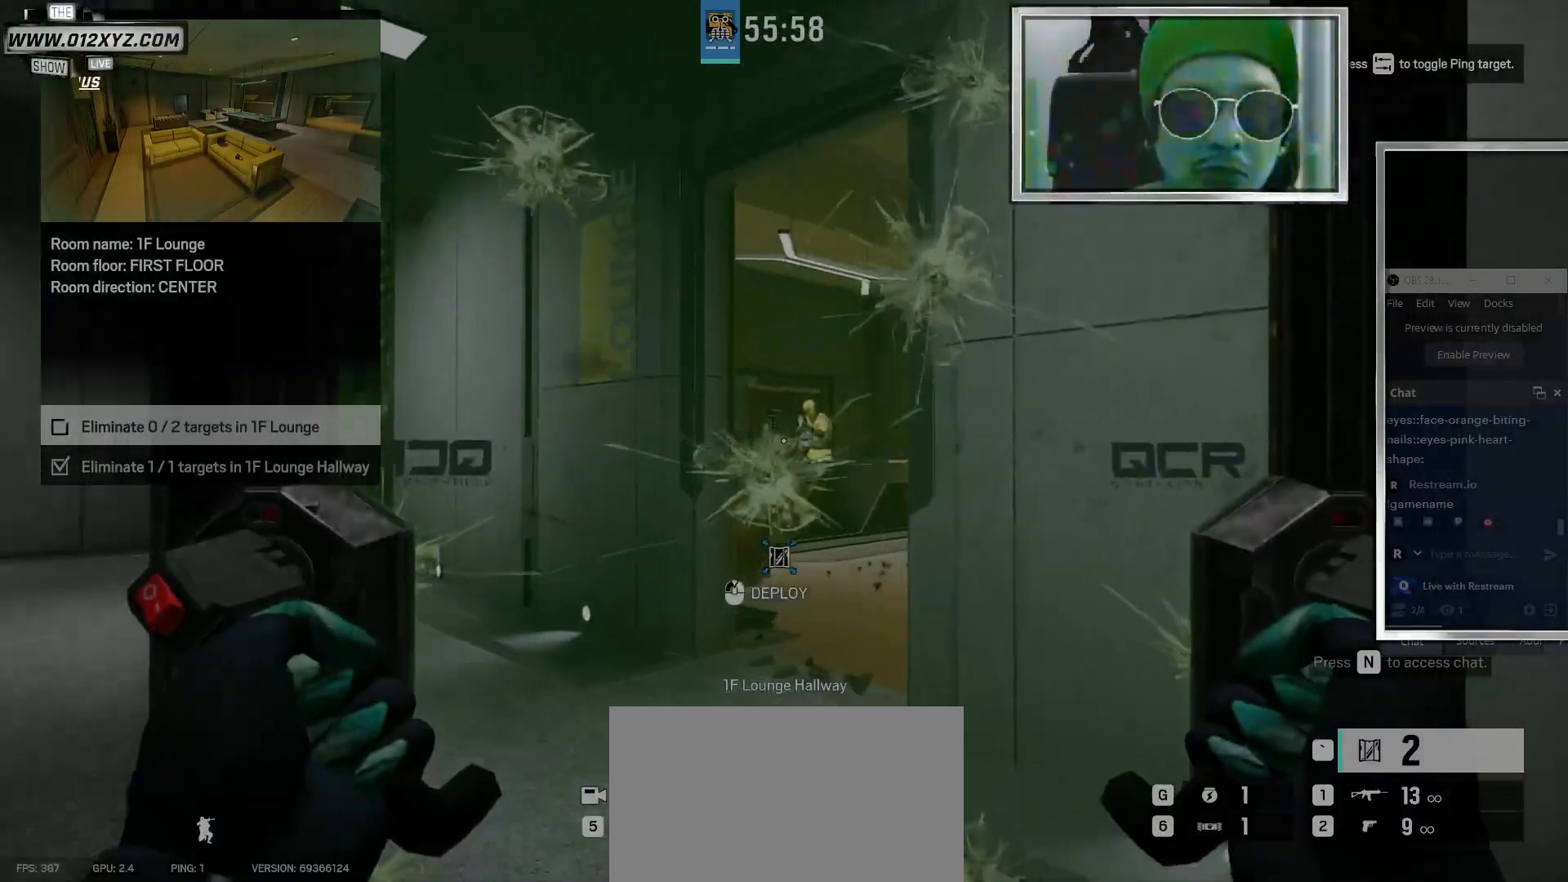
{"keys": ["a", "w"], "mouse": [], "events": [[433, "a", "down"]]}
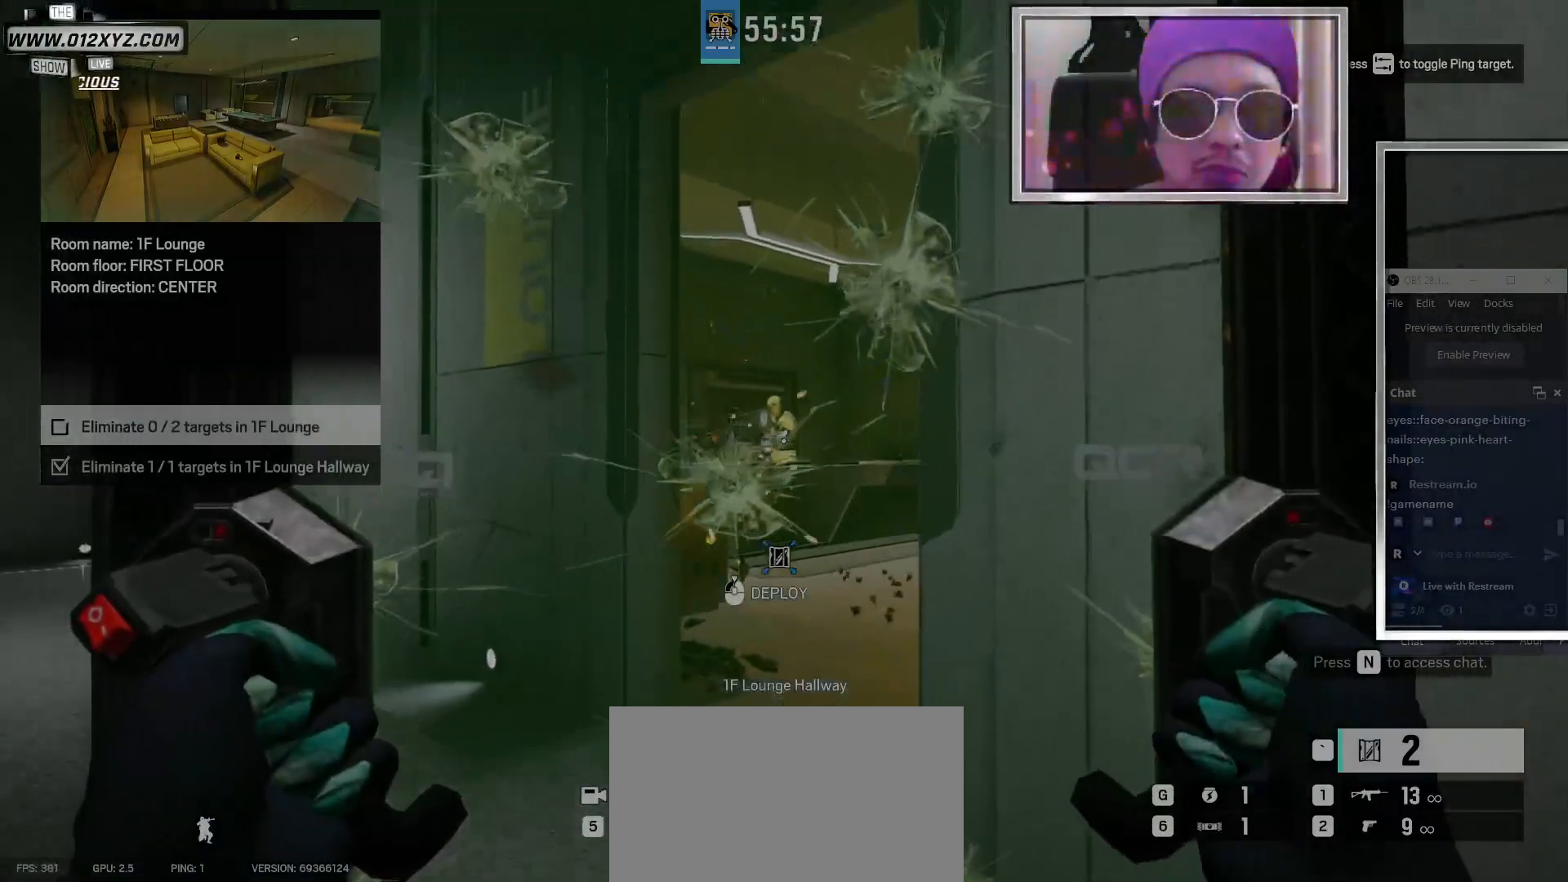
{"keys": ["w"], "mouse": [], "events": [[67, "a", "up"]]}
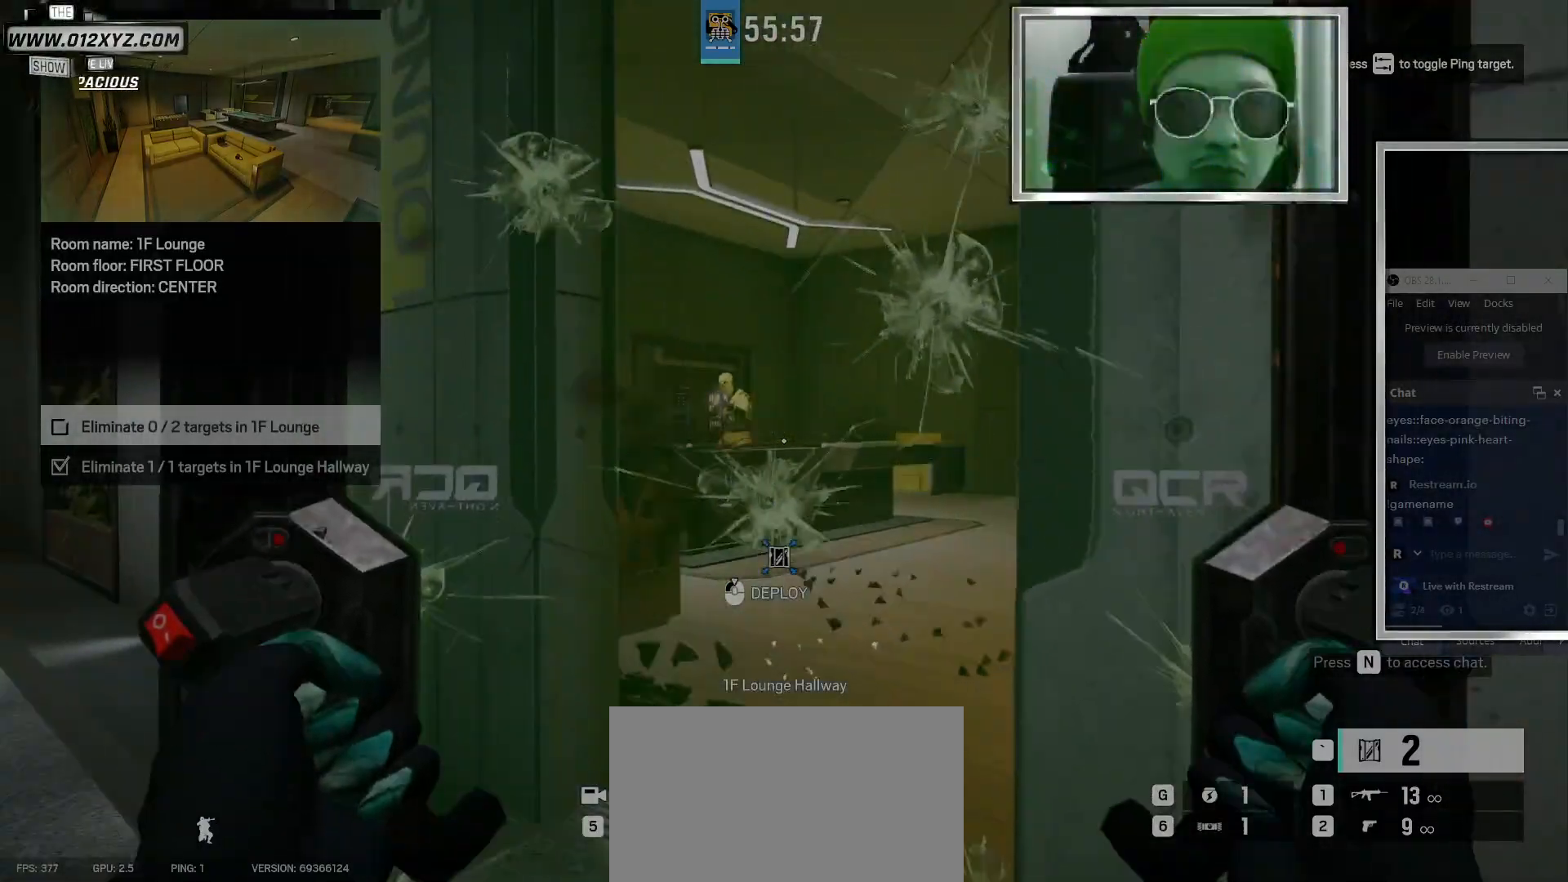
{"keys": ["w"], "mouse": [], "events": [[233, "a", "down"], [400, "a", "up"]]}
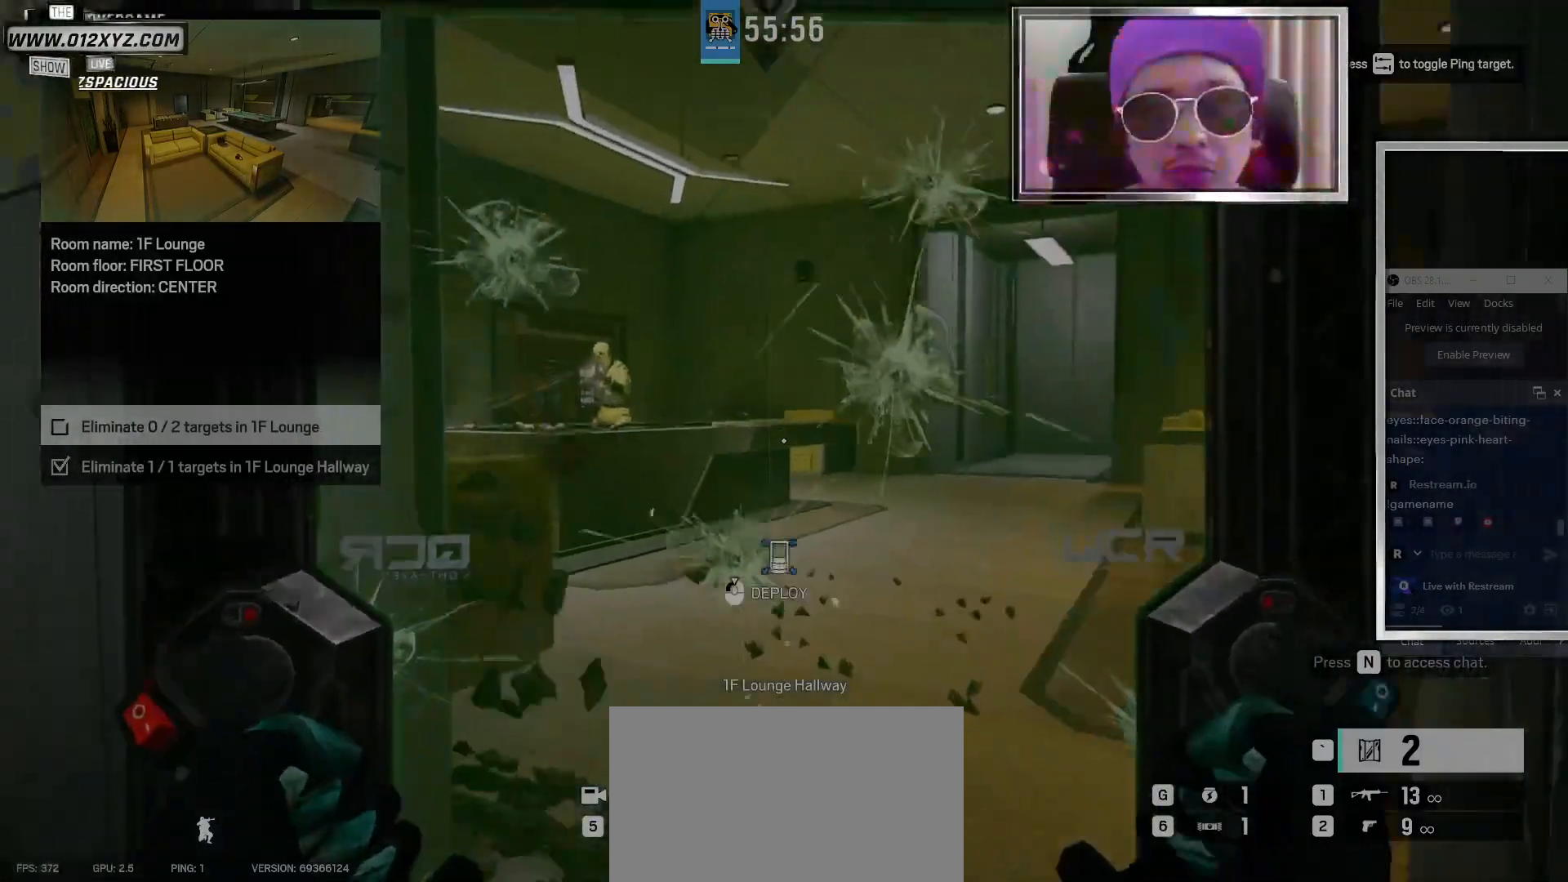
{"keys": [], "mouse": ["left"], "events": [[233, "d", "down"], [367, "d", "up"], [400, "mouse_left", "down"], [433, "w", "up"]]}
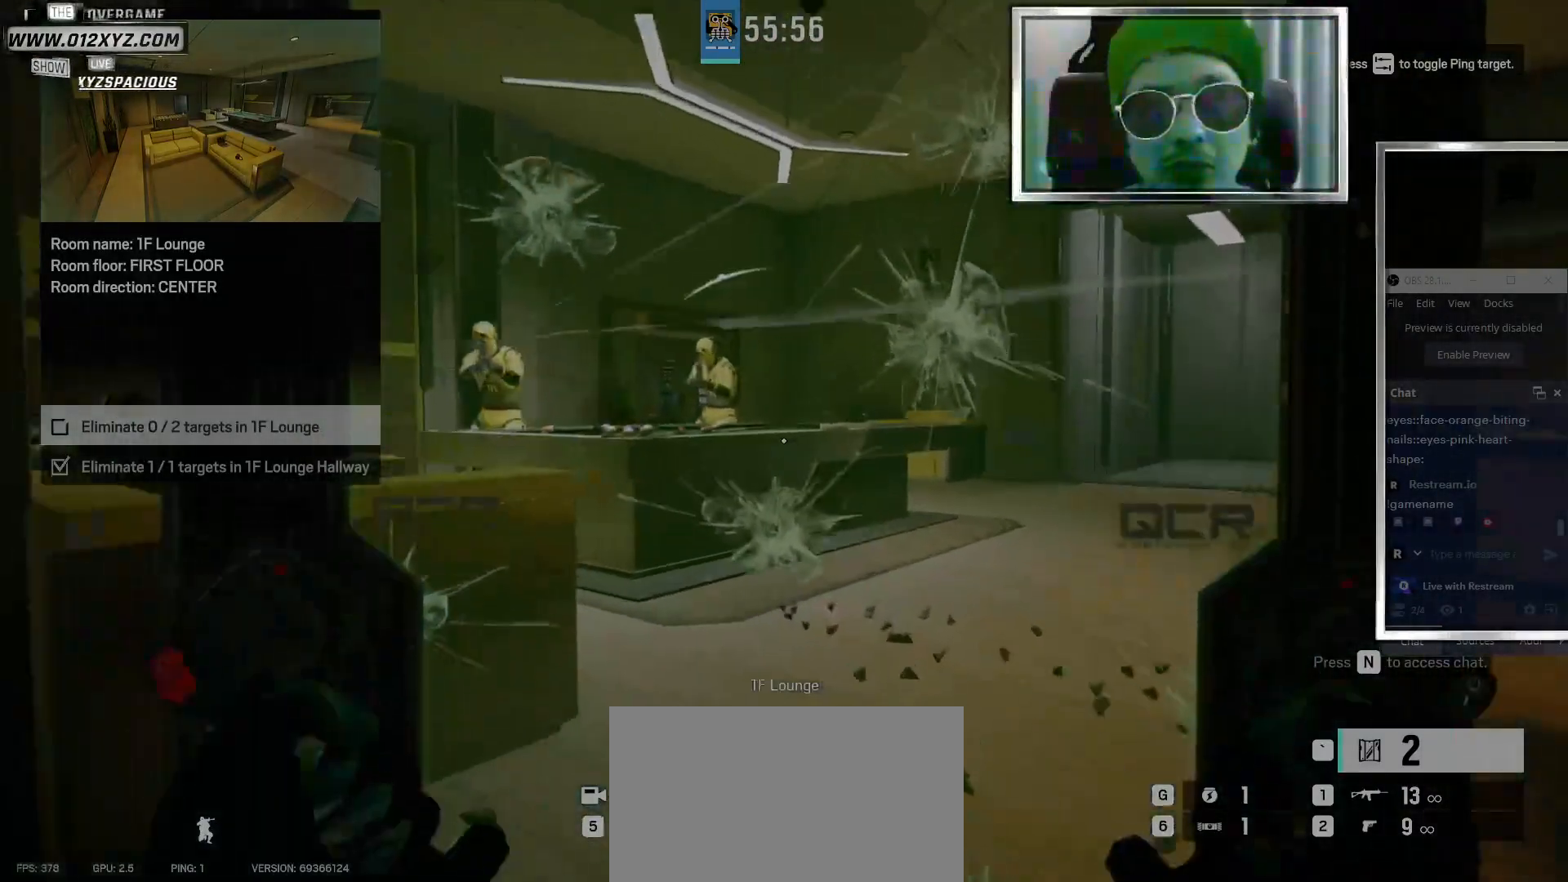
{"keys": [], "mouse": ["left"], "events": []}
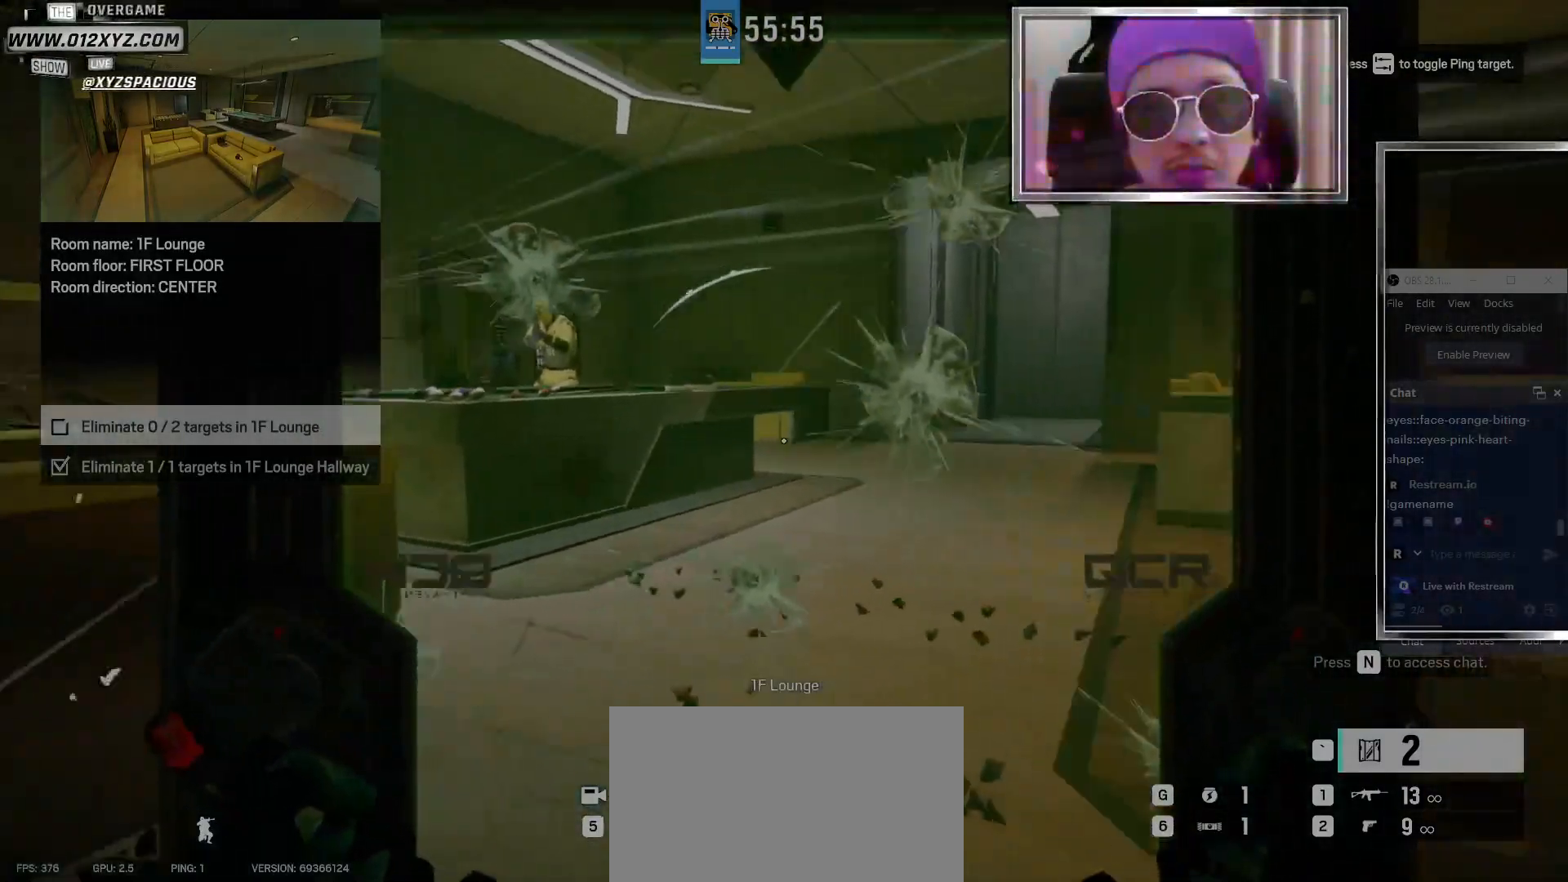
{"keys": ["s"], "mouse": ["left"], "events": [[200, "s", "down"]]}
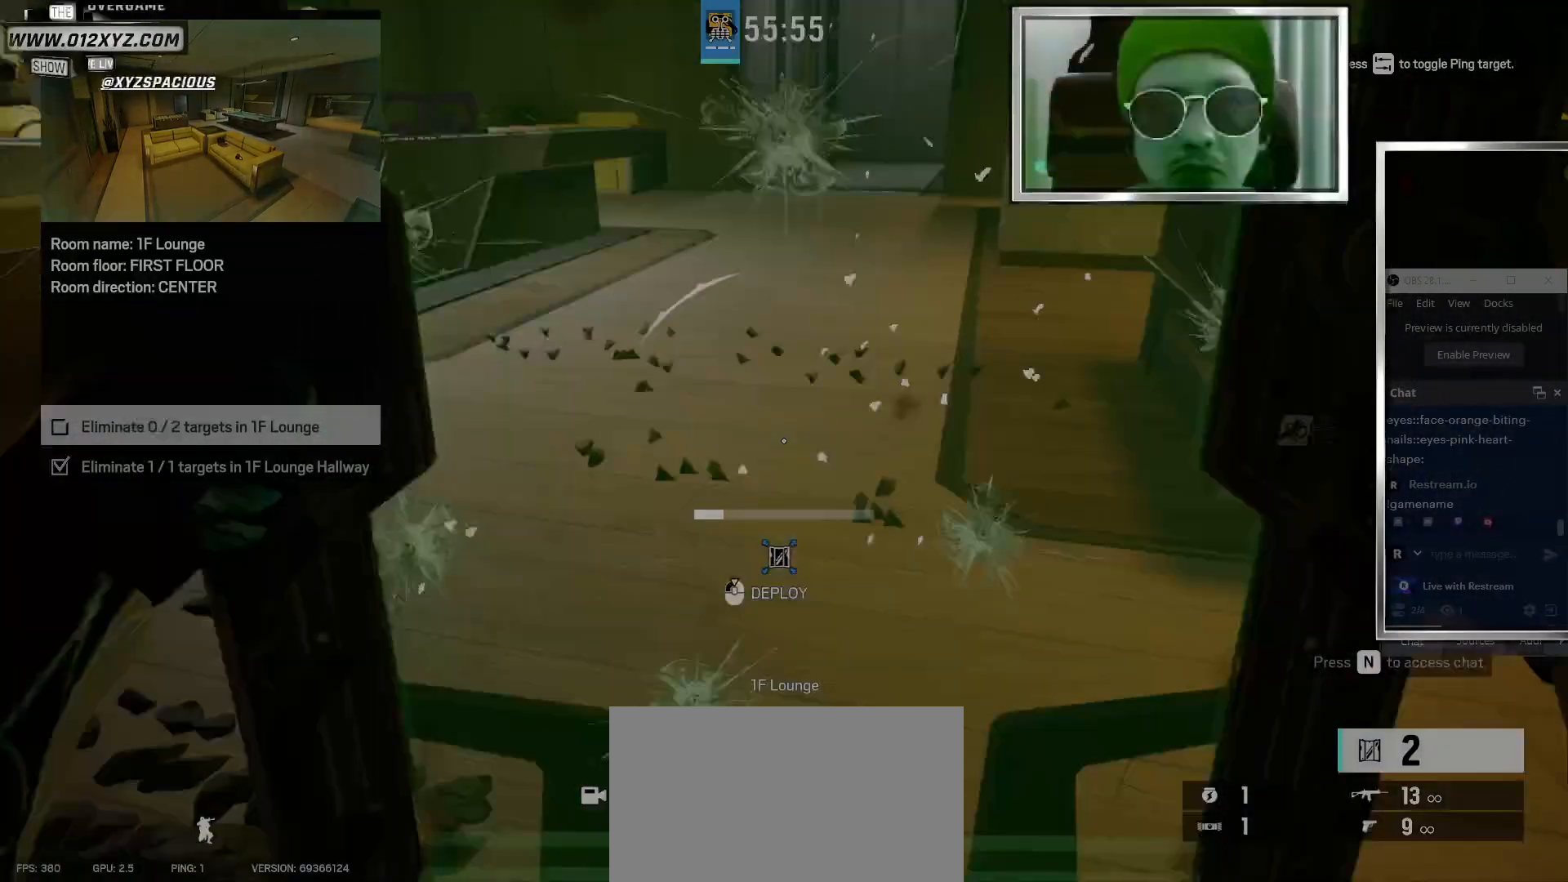
{"keys": ["s"], "mouse": ["left"], "events": []}
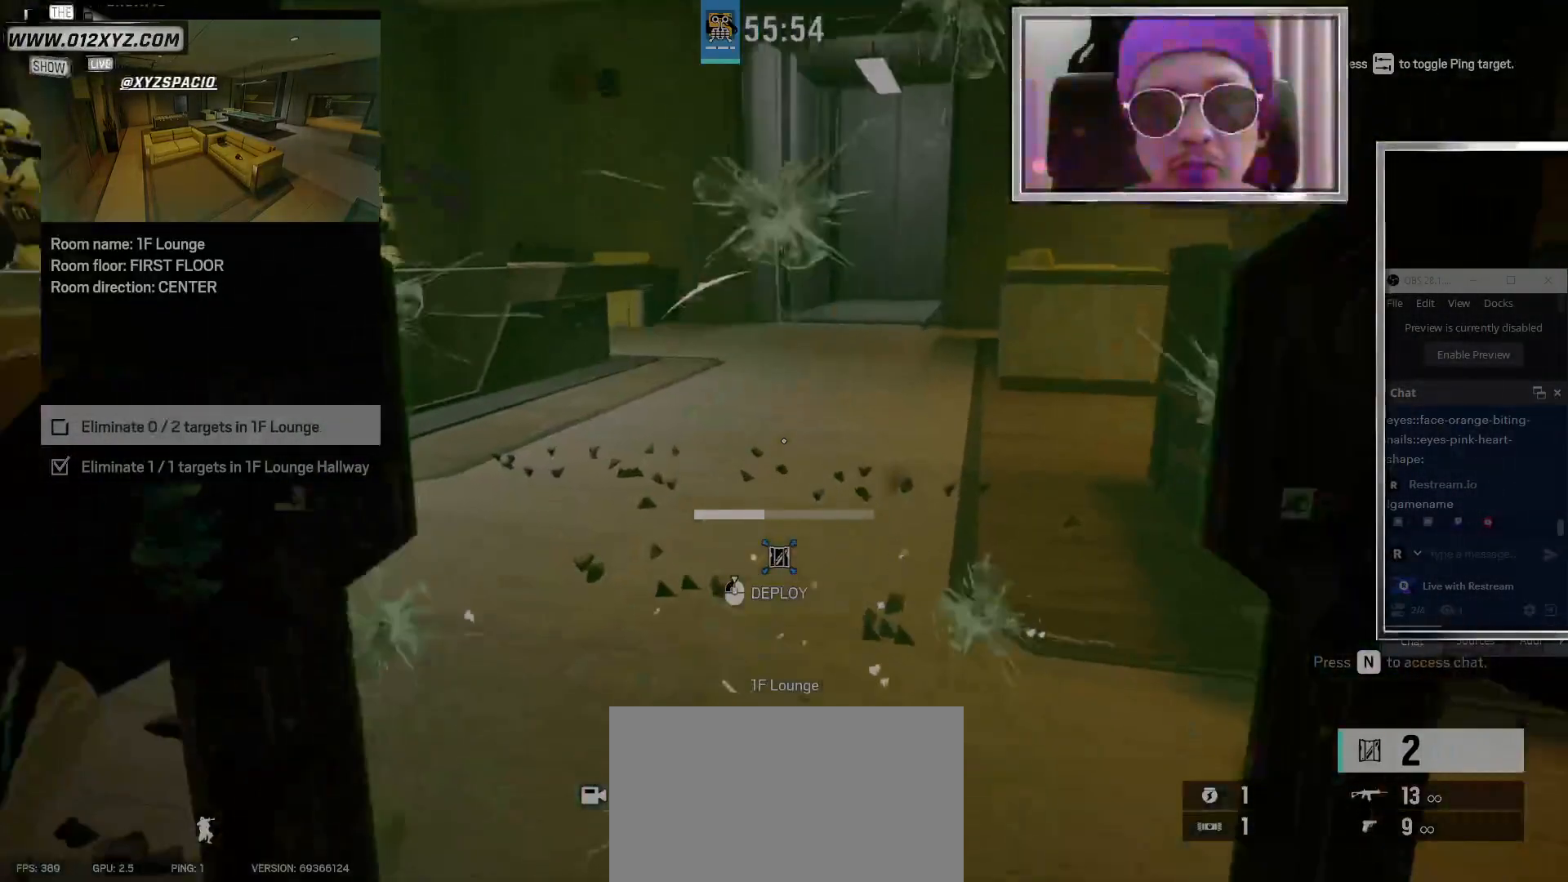
{"keys": ["s"], "mouse": ["left"], "events": []}
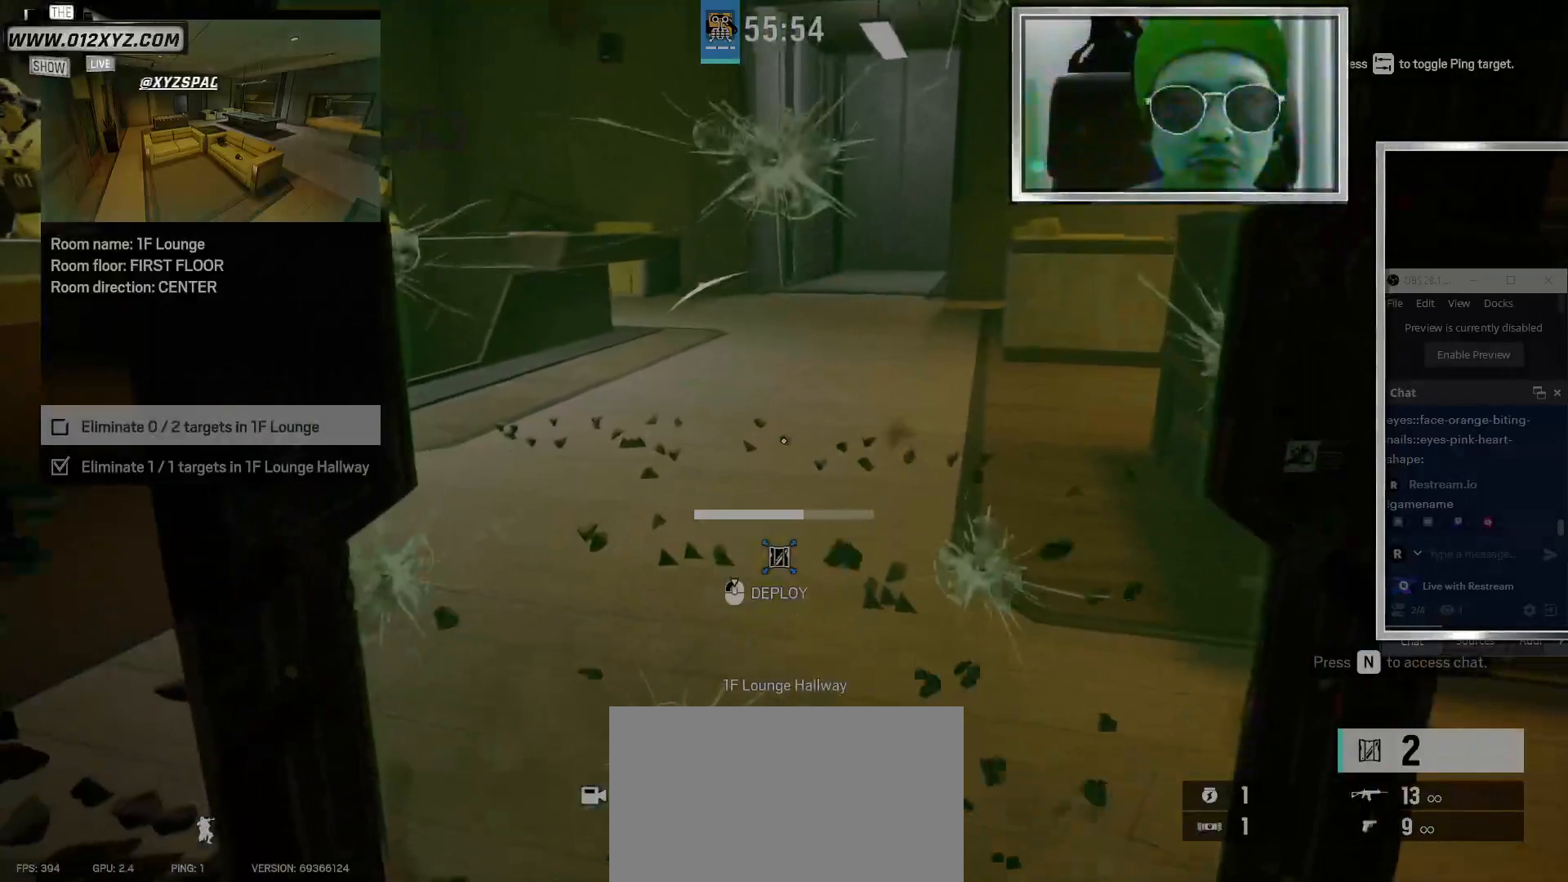
{"keys": ["a", "s"], "mouse": ["left"], "events": [[367, "a", "down"]]}
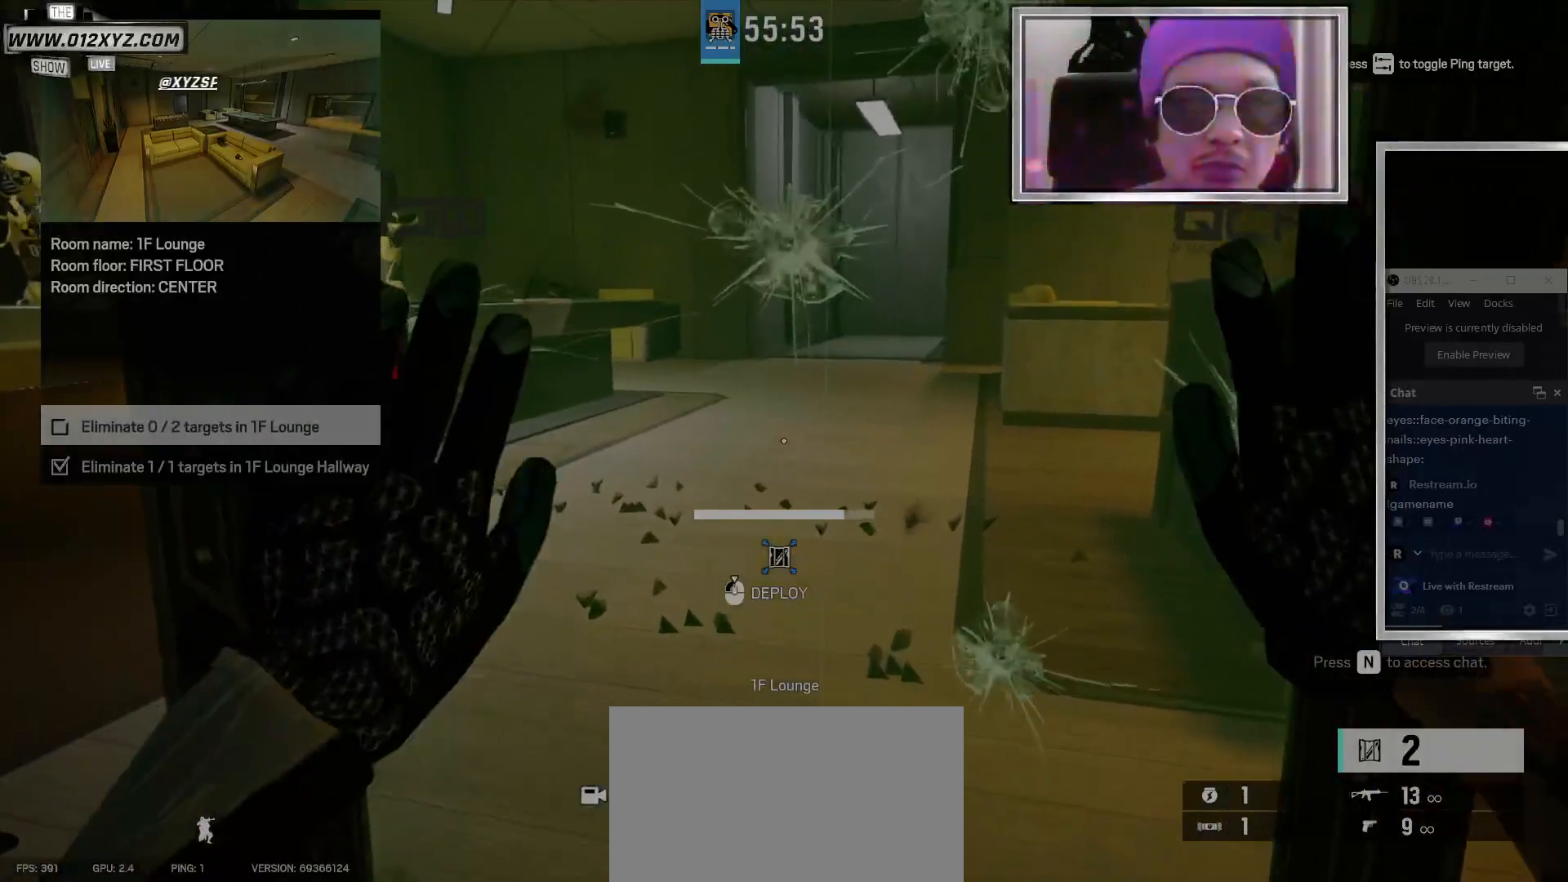
{"keys": ["a", "s"], "mouse": ["left"], "events": []}
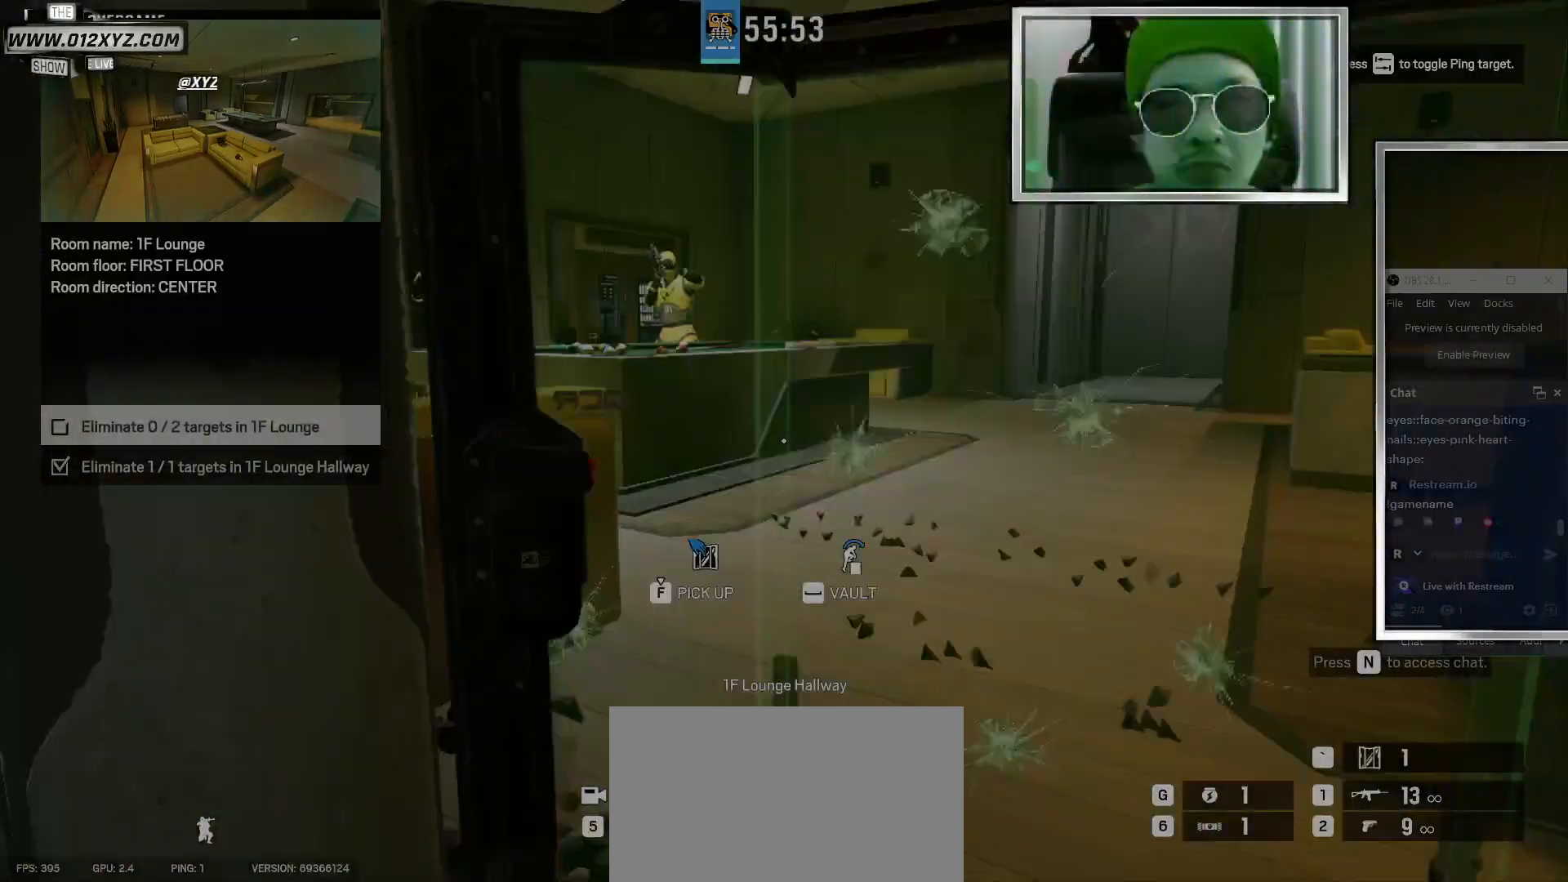
{"keys": ["w"], "mouse": [], "events": [[67, "s", "up"], [100, "mouse_left", "up"], [333, "w", "down"], [467, "a", "up"]]}
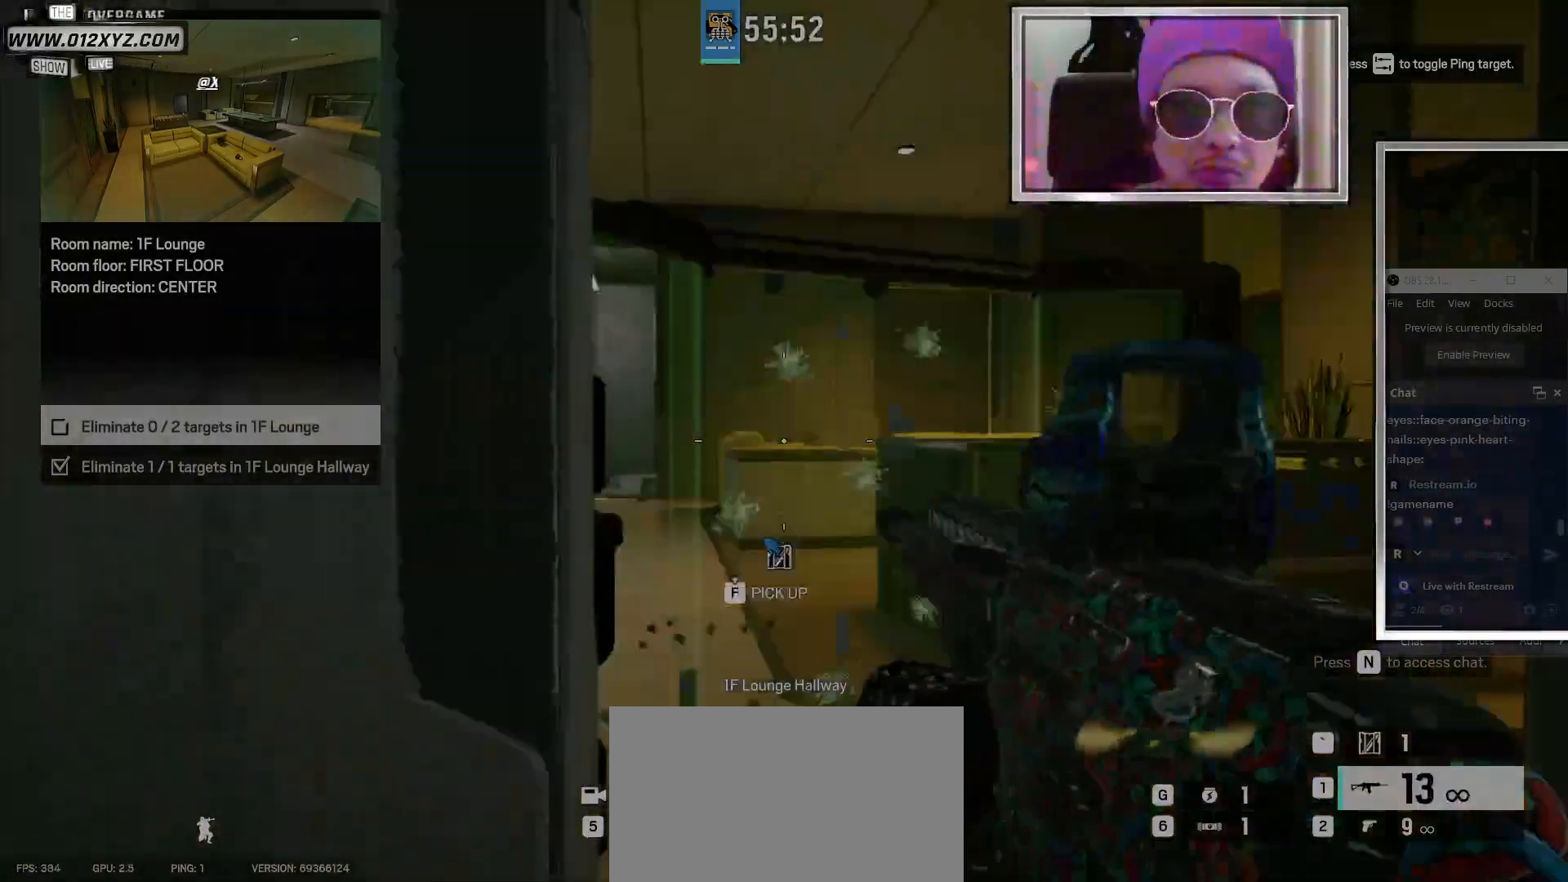
{"keys": ["a"], "mouse": [], "events": [[267, "w", "up"], [433, "a", "down"]]}
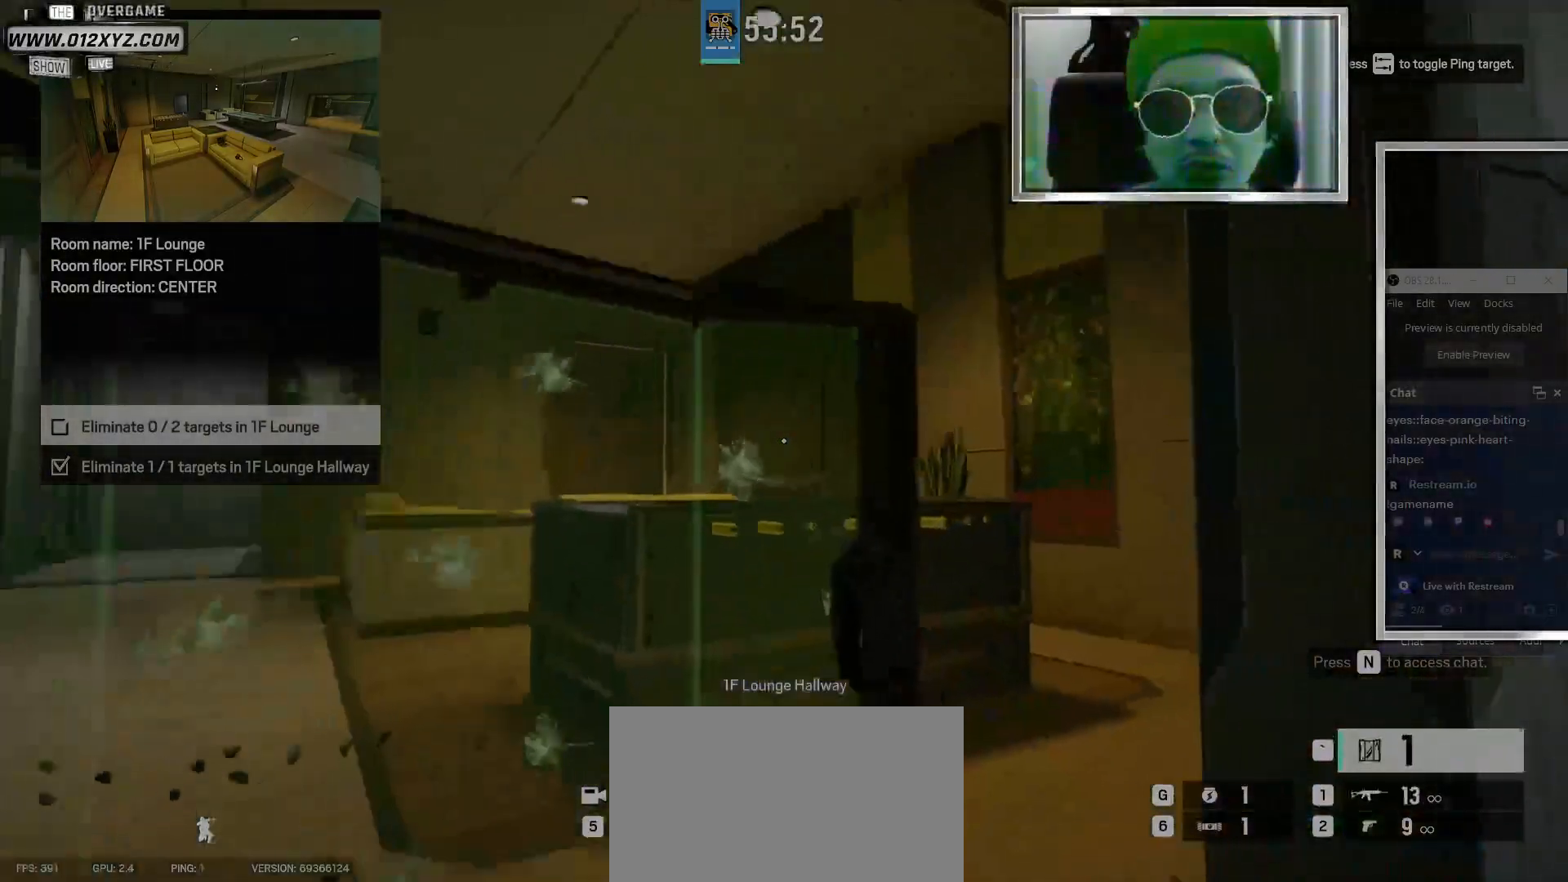
{"keys": ["a", "s"], "mouse": [], "events": [[67, "s", "down"], [233, "a", "up"], [500, "a", "down"]]}